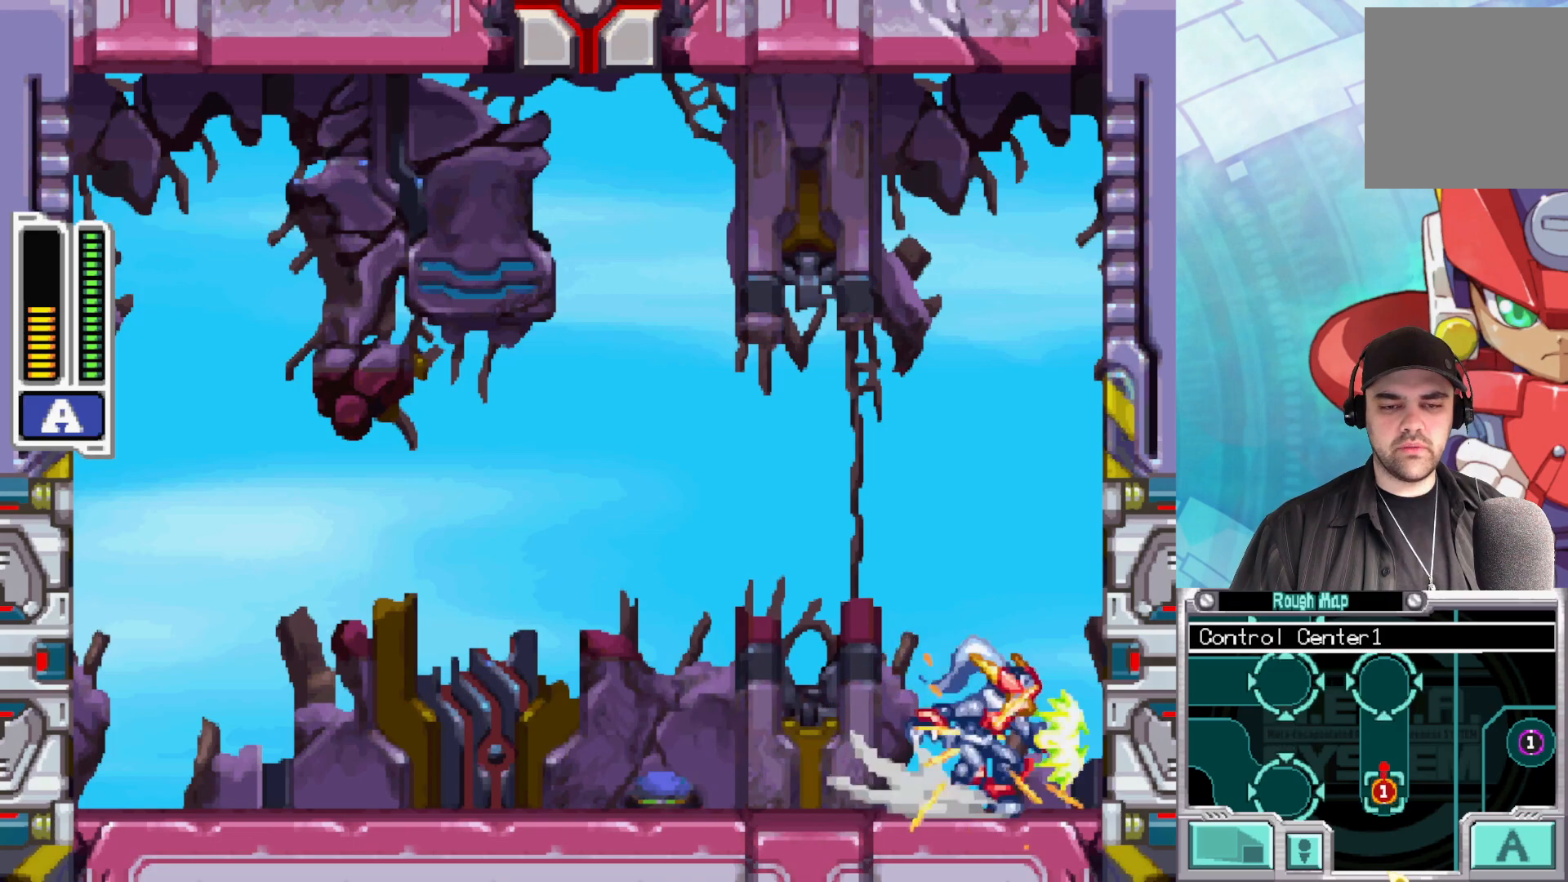
Gameplay with a controller (Xbox layout); each line is a JSON object with the inputs held at the frame after it. "events" lists button and stick changes between this image and that frame as [ms after this image, input, new state], when the widget could be followed in between.
{"buttons": ["X"], "left_stick": "right", "right_stick": "center", "events": [[250, "B", "up"]]}
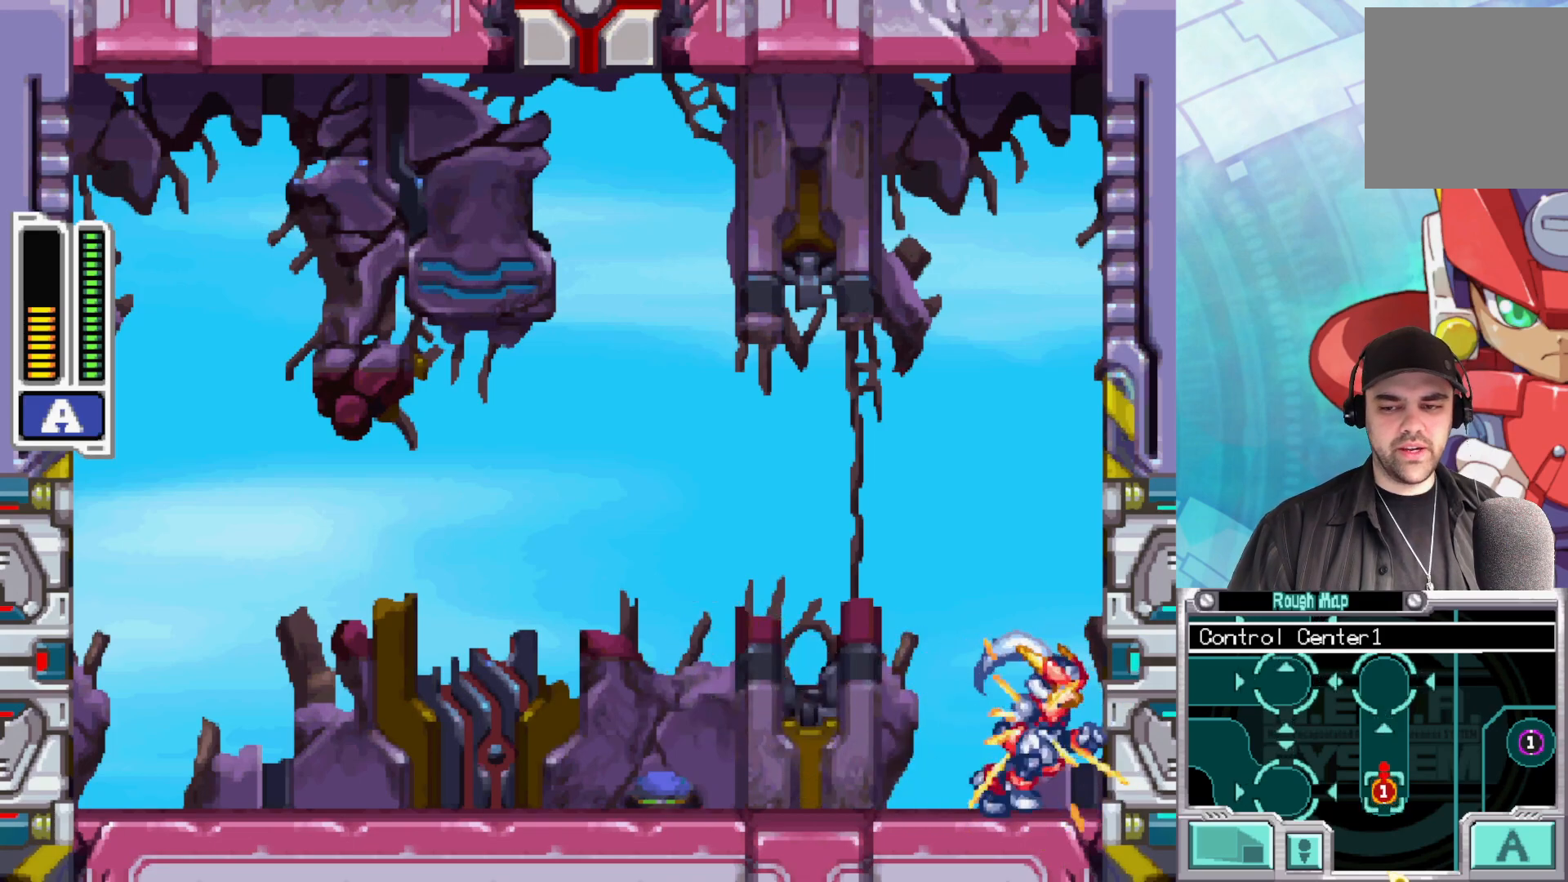
{"buttons": ["X"], "left_stick": "center", "right_stick": "center", "events": [[17, "left_stick", "center"]]}
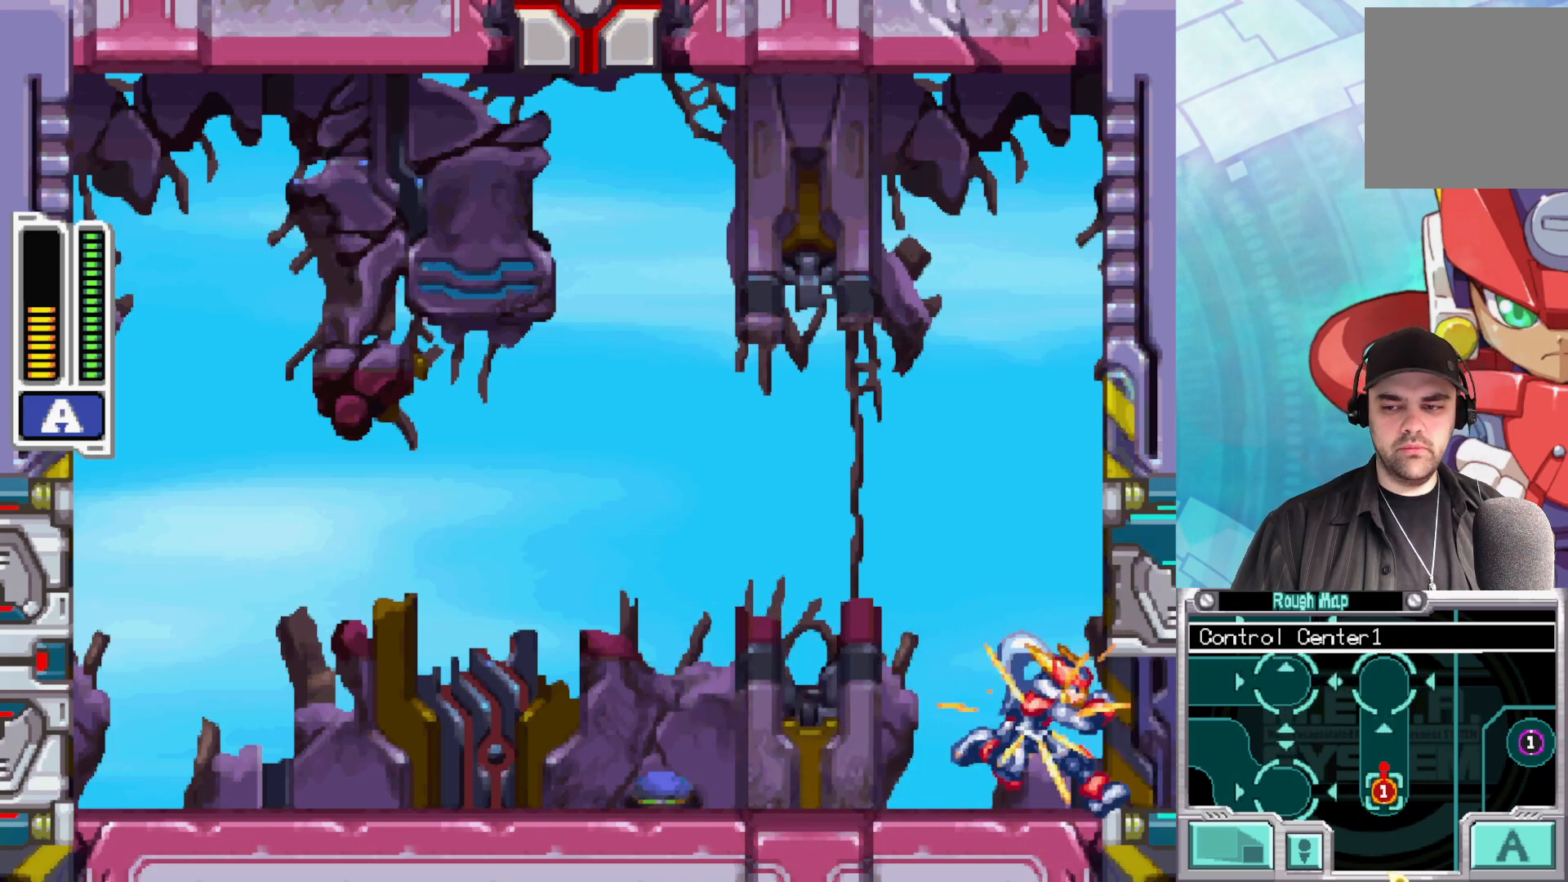
{"buttons": ["X"], "left_stick": "center", "right_stick": "center", "events": []}
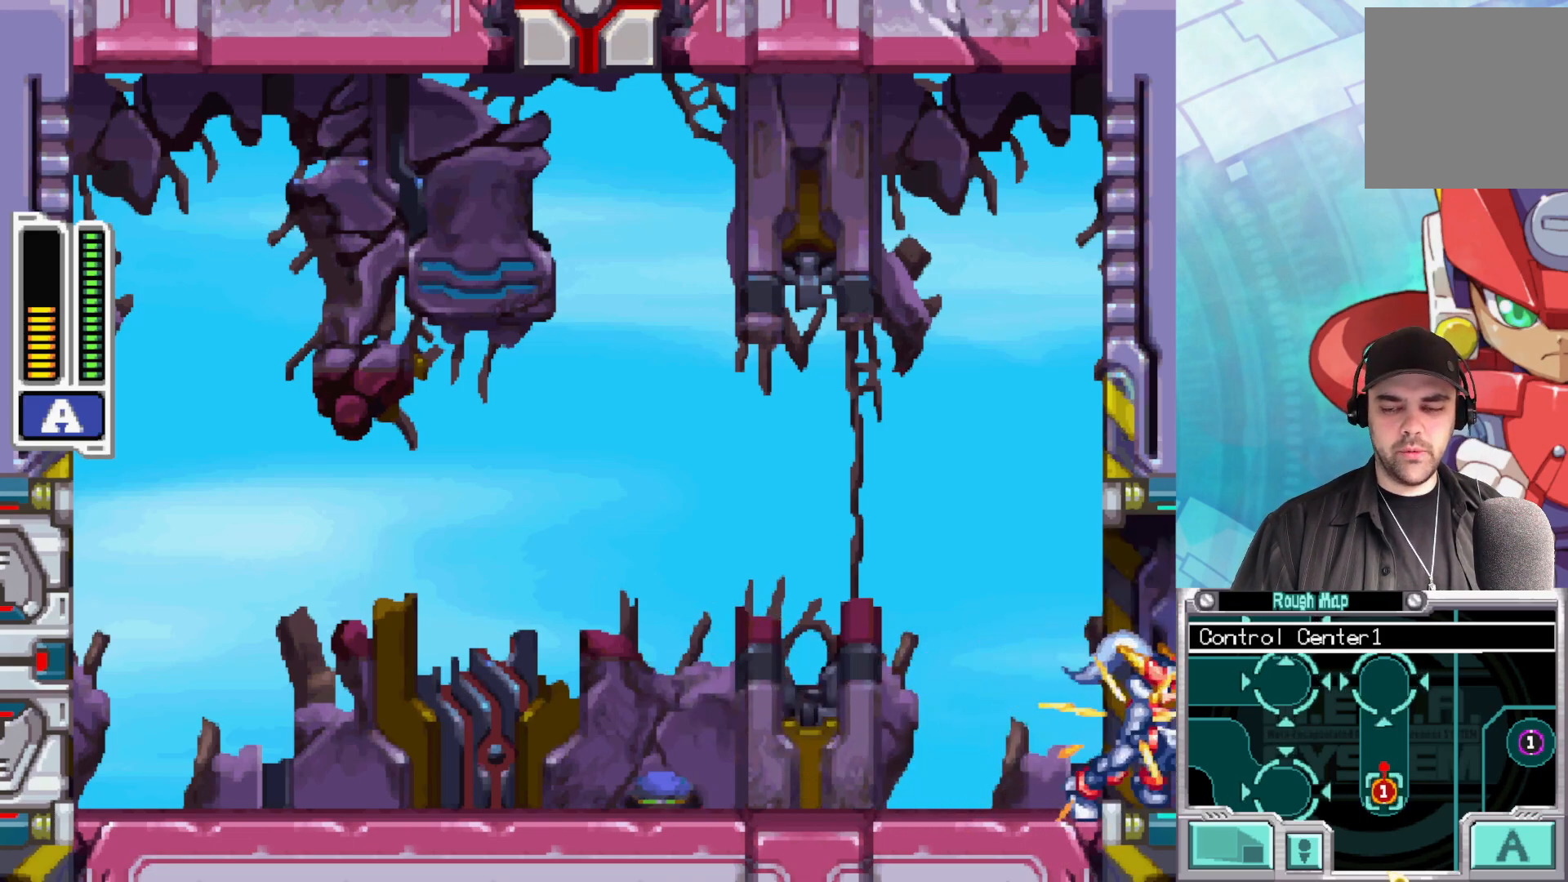
{"buttons": ["X"], "left_stick": "center", "right_stick": "center", "events": []}
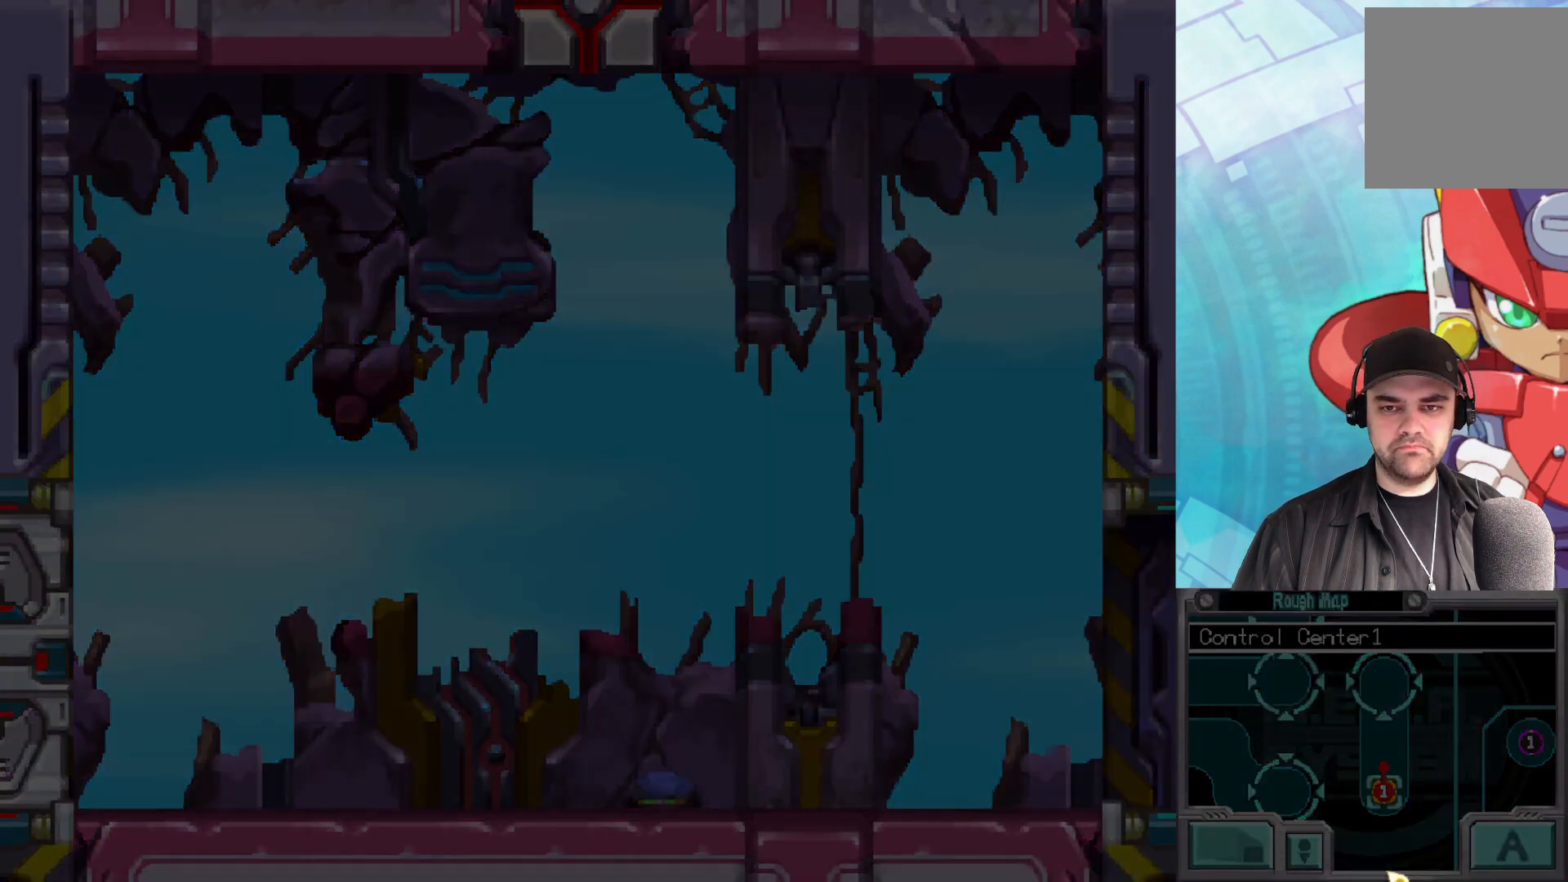
{"buttons": ["X"], "left_stick": "center", "right_stick": "center", "events": []}
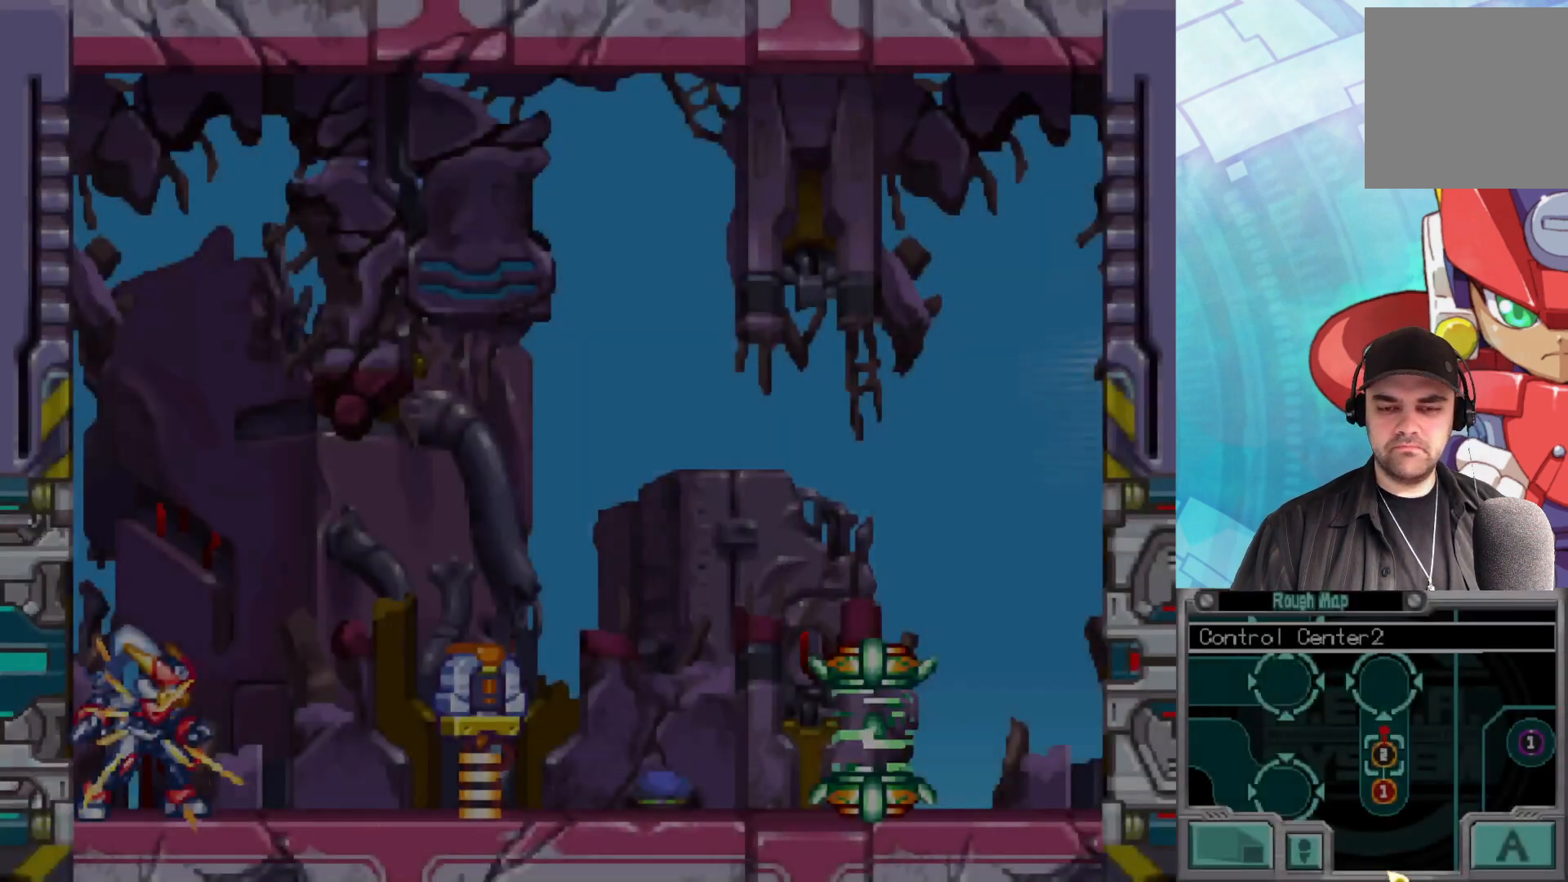
{"buttons": ["X"], "left_stick": "right", "right_stick": "center", "events": [[217, "left_stick", "right"]]}
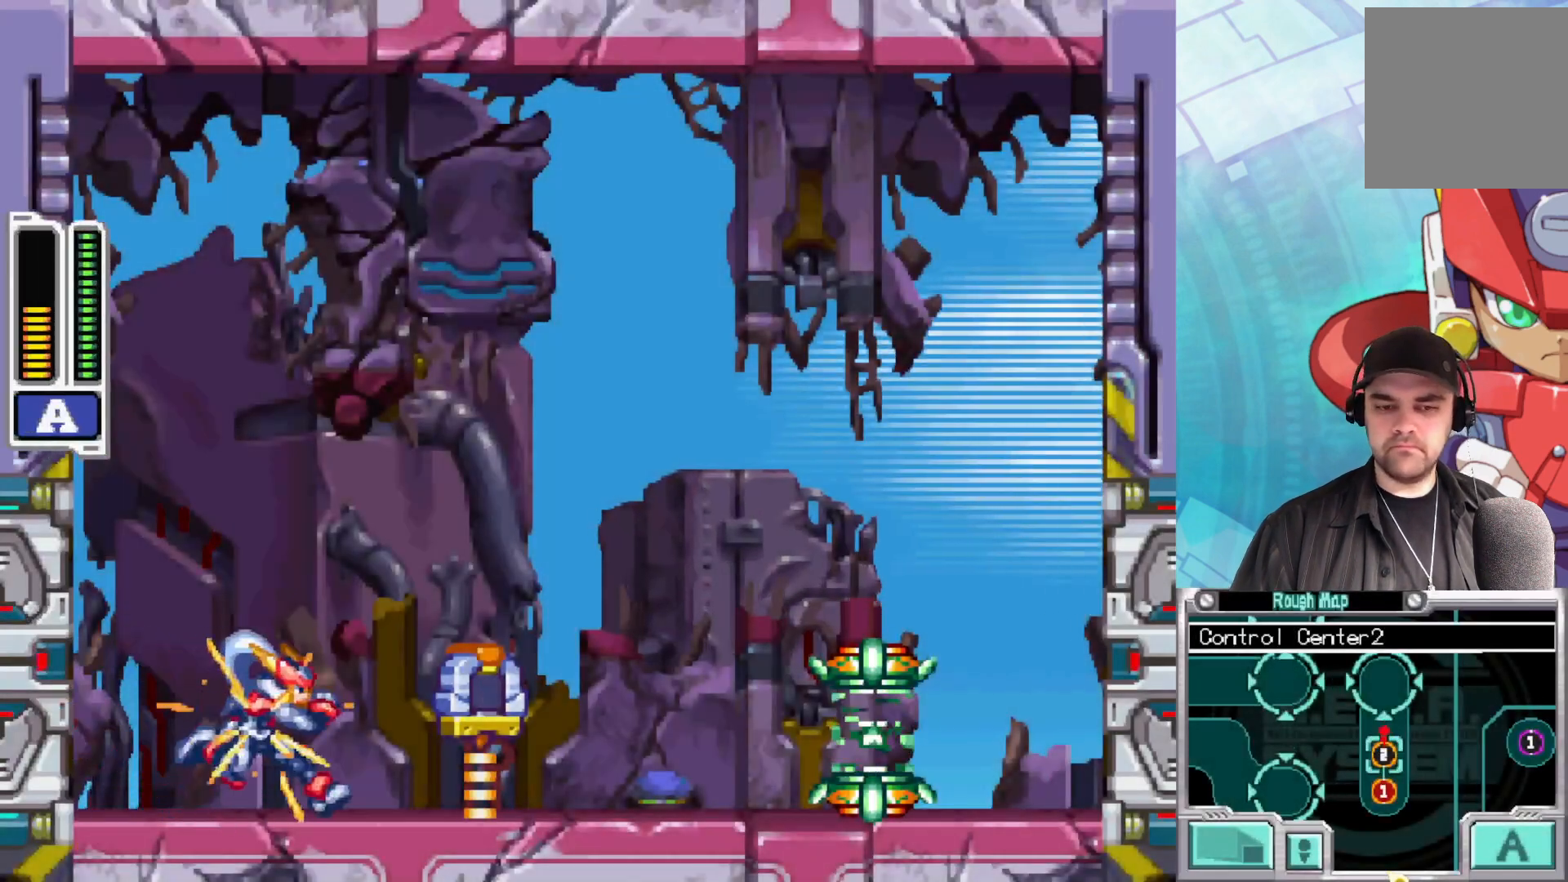
{"buttons": ["X"], "left_stick": "right", "right_stick": "center", "events": []}
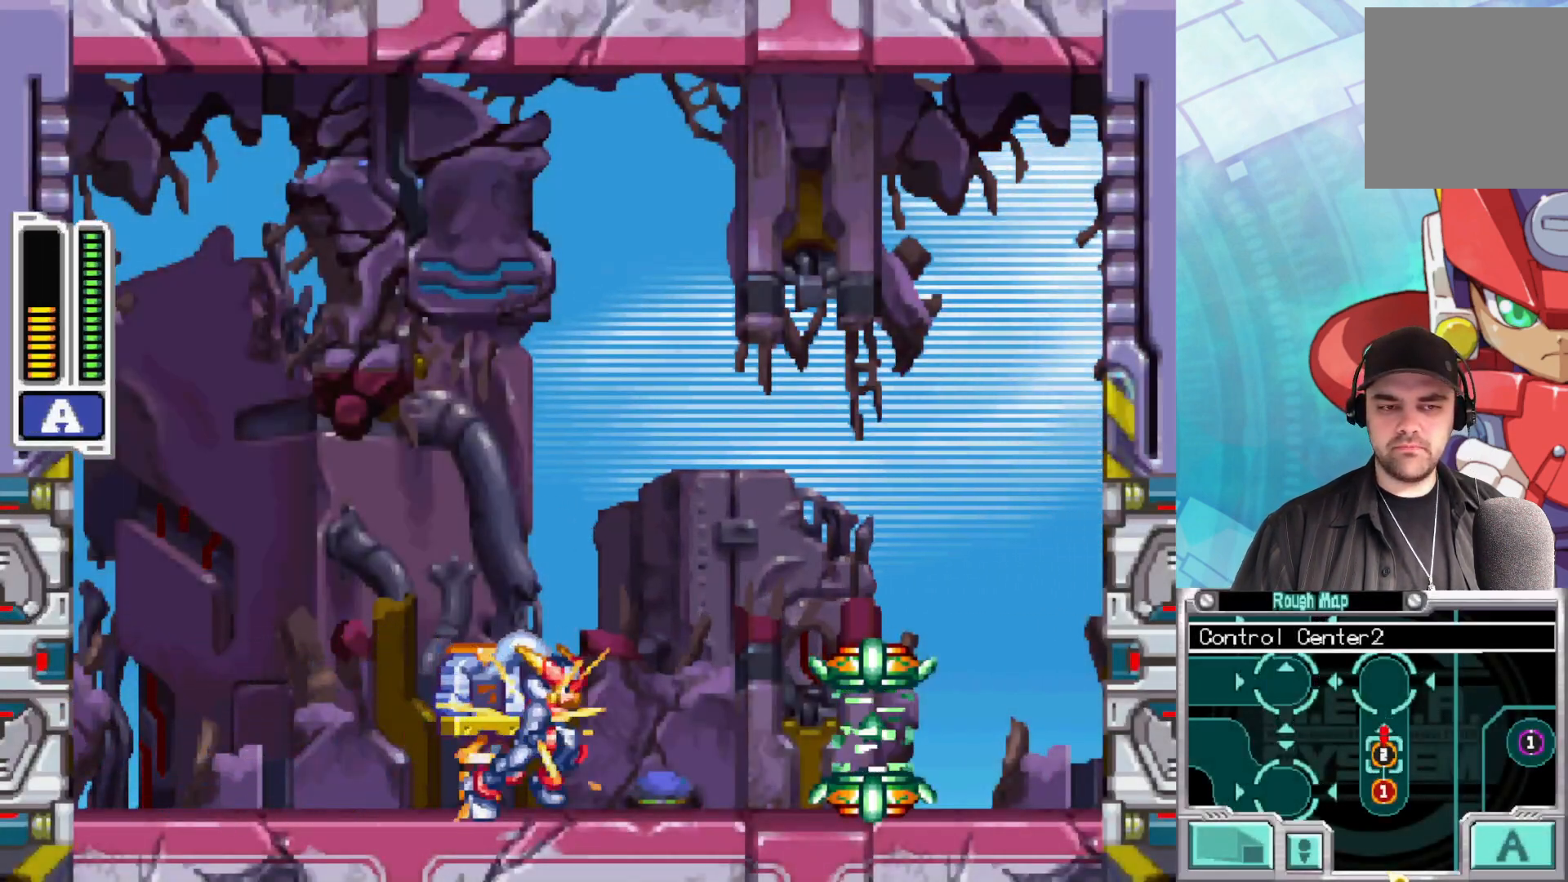
{"buttons": ["X"], "left_stick": "center", "right_stick": "center", "events": [[233, "left_stick", "center"], [317, "left_stick", "left"], [450, "left_stick", "center"]]}
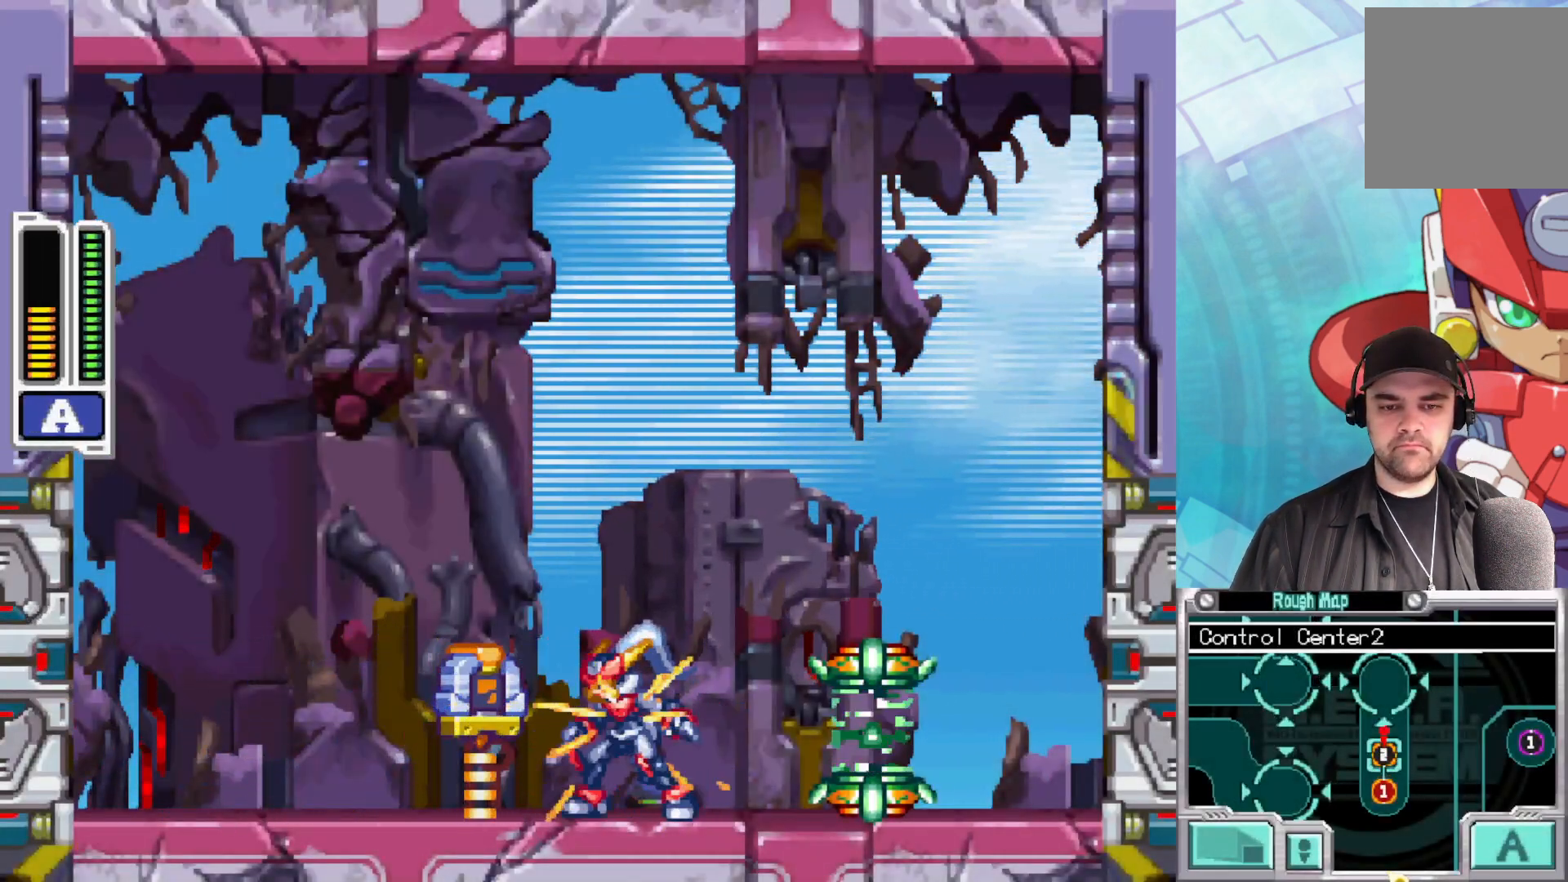
{"buttons": ["X"], "left_stick": "center", "right_stick": "center", "events": []}
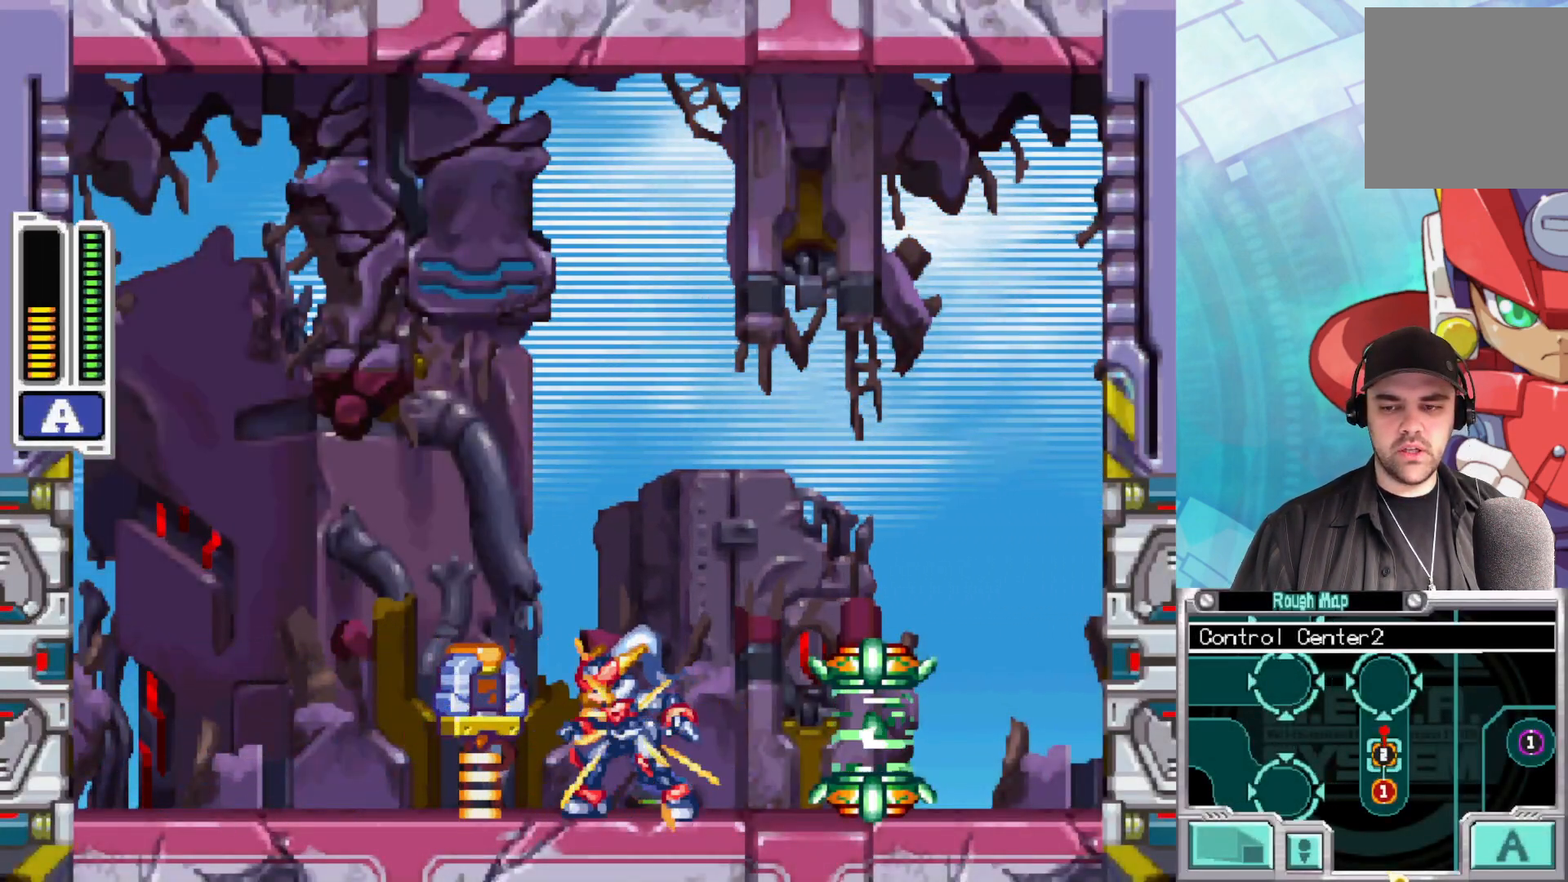
{"buttons": ["X"], "left_stick": "center", "right_stick": "center", "events": []}
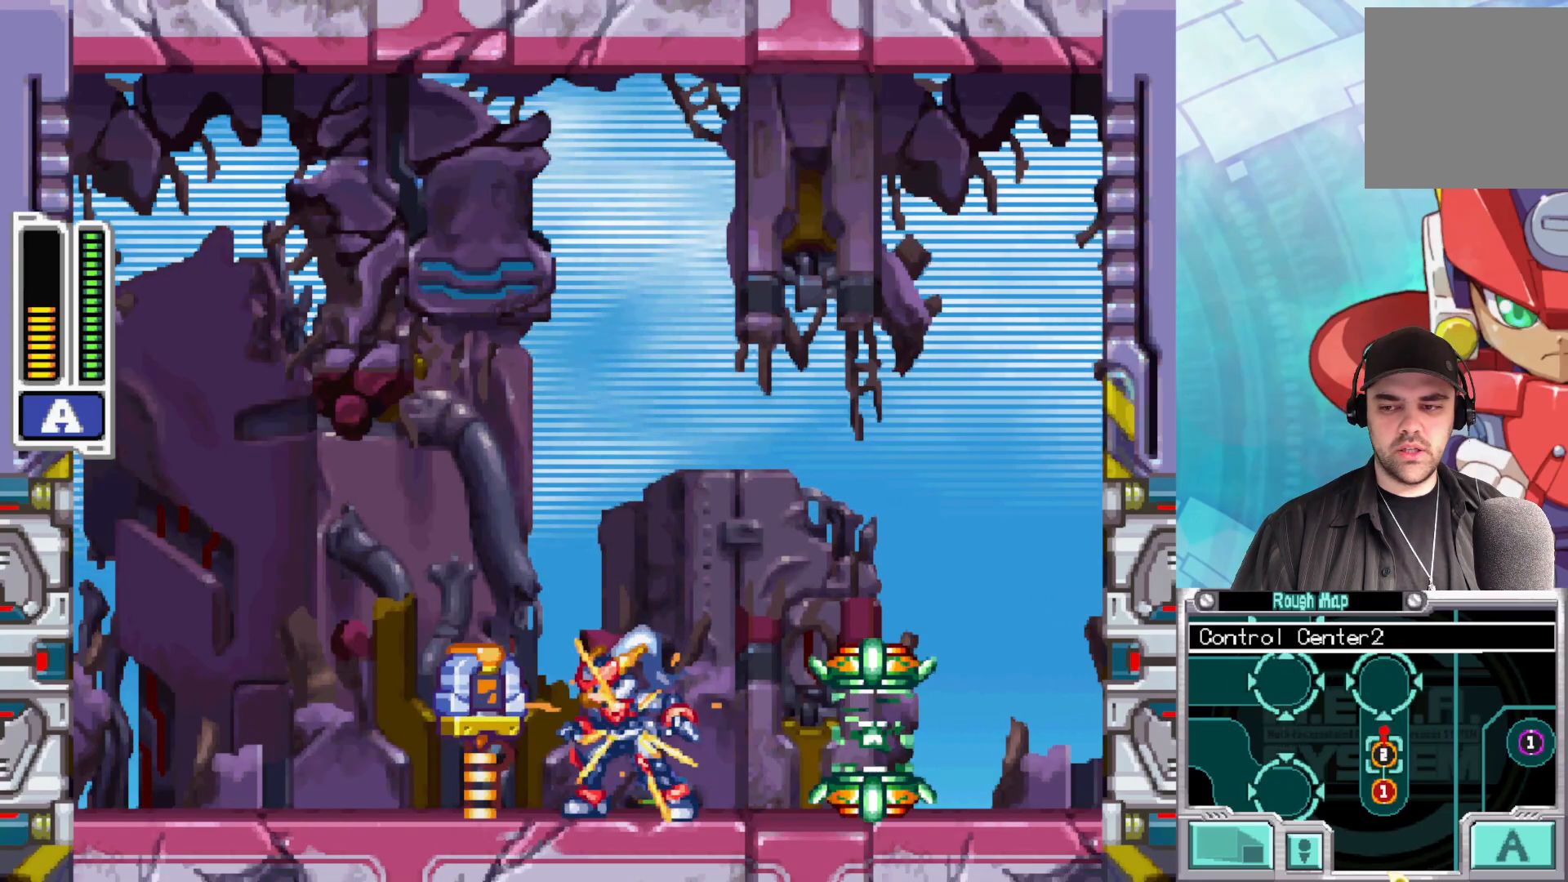
{"buttons": ["X"], "left_stick": "right", "right_stick": "center", "events": [[400, "left_stick", "right"]]}
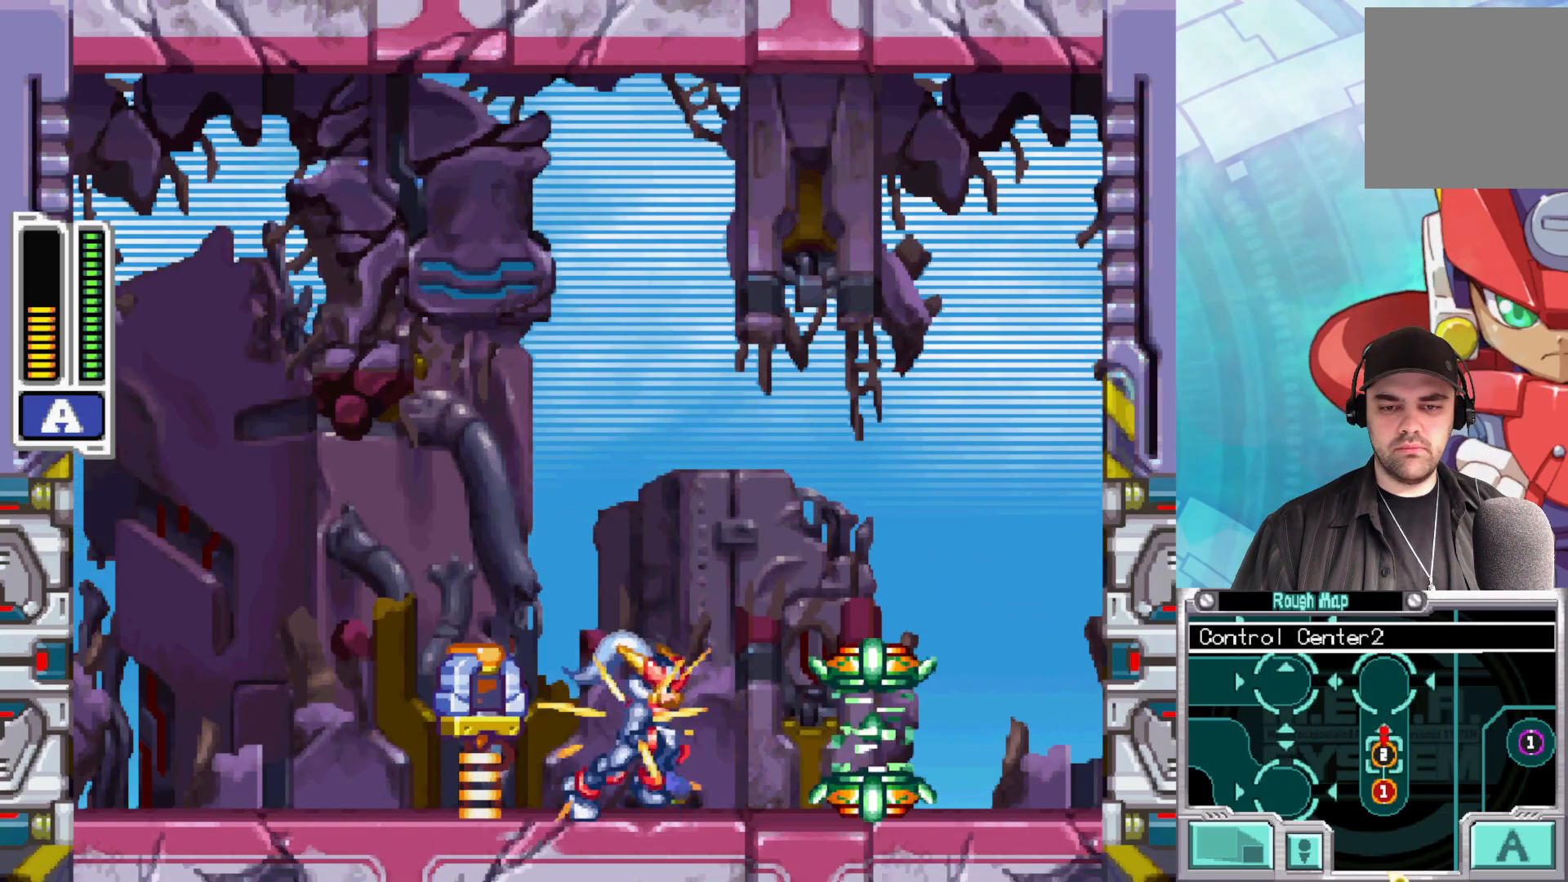
{"buttons": ["X"], "left_stick": "right", "right_stick": "center", "events": []}
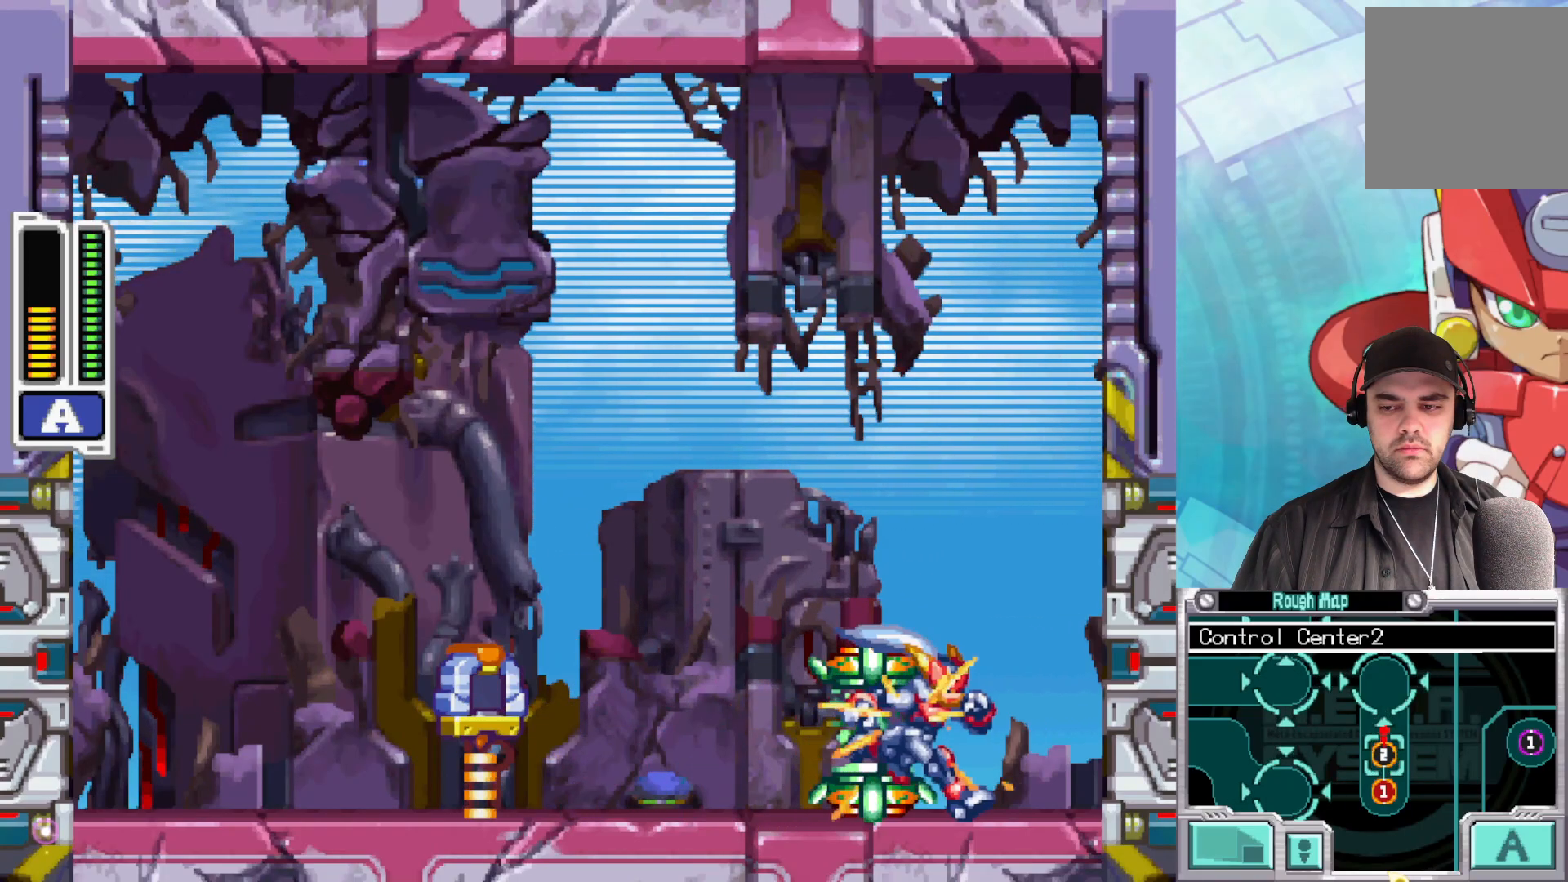
{"buttons": ["X"], "left_stick": "right", "right_stick": "center", "events": []}
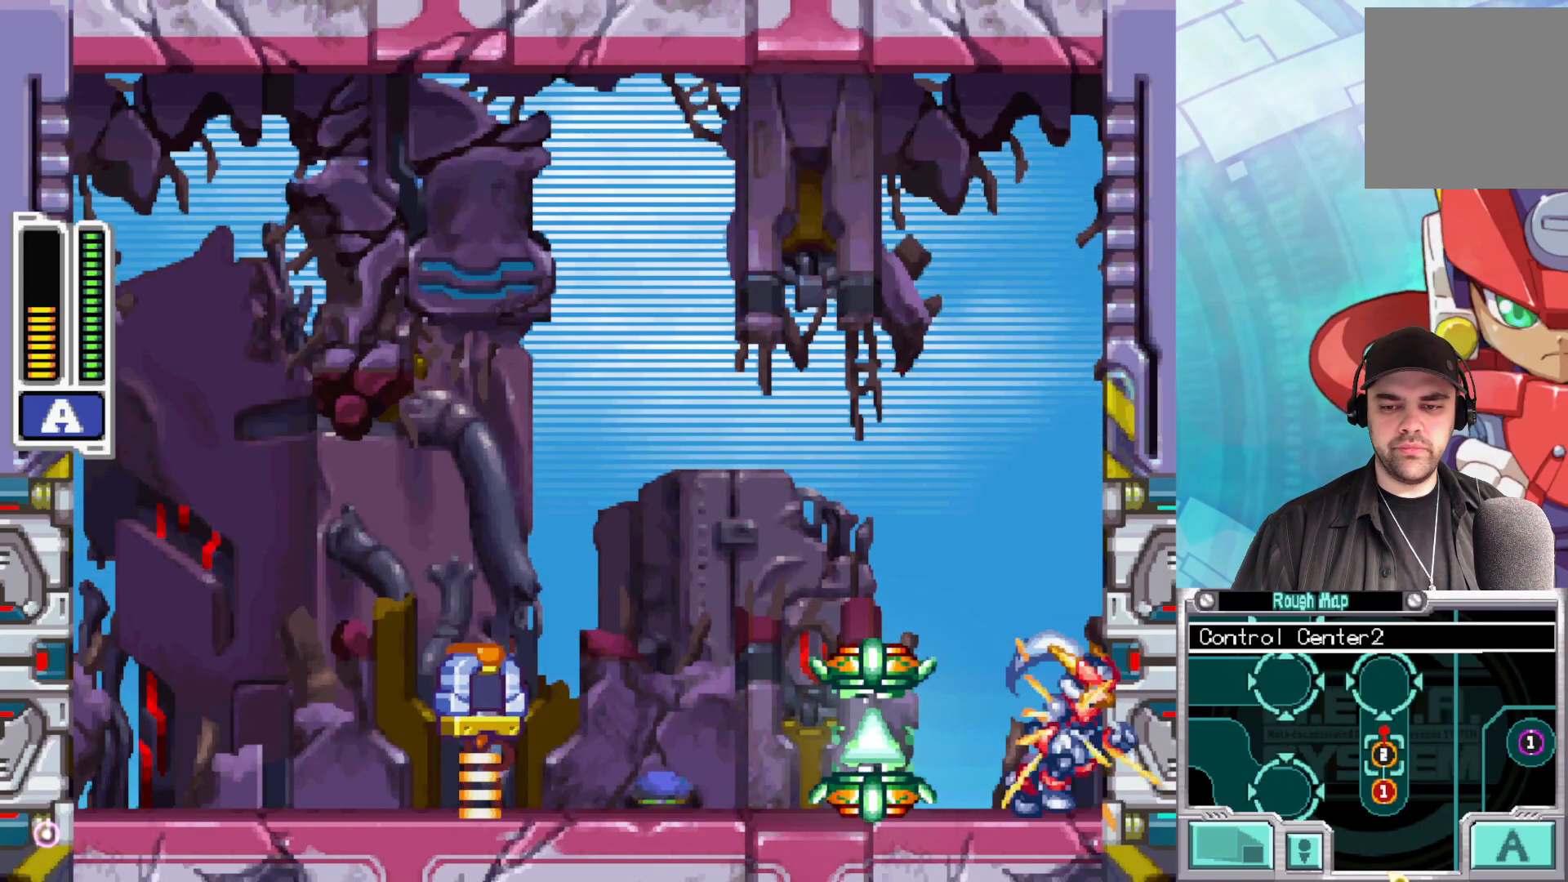
{"buttons": ["X"], "left_stick": "center", "right_stick": "center", "events": [[233, "left_stick", "center"]]}
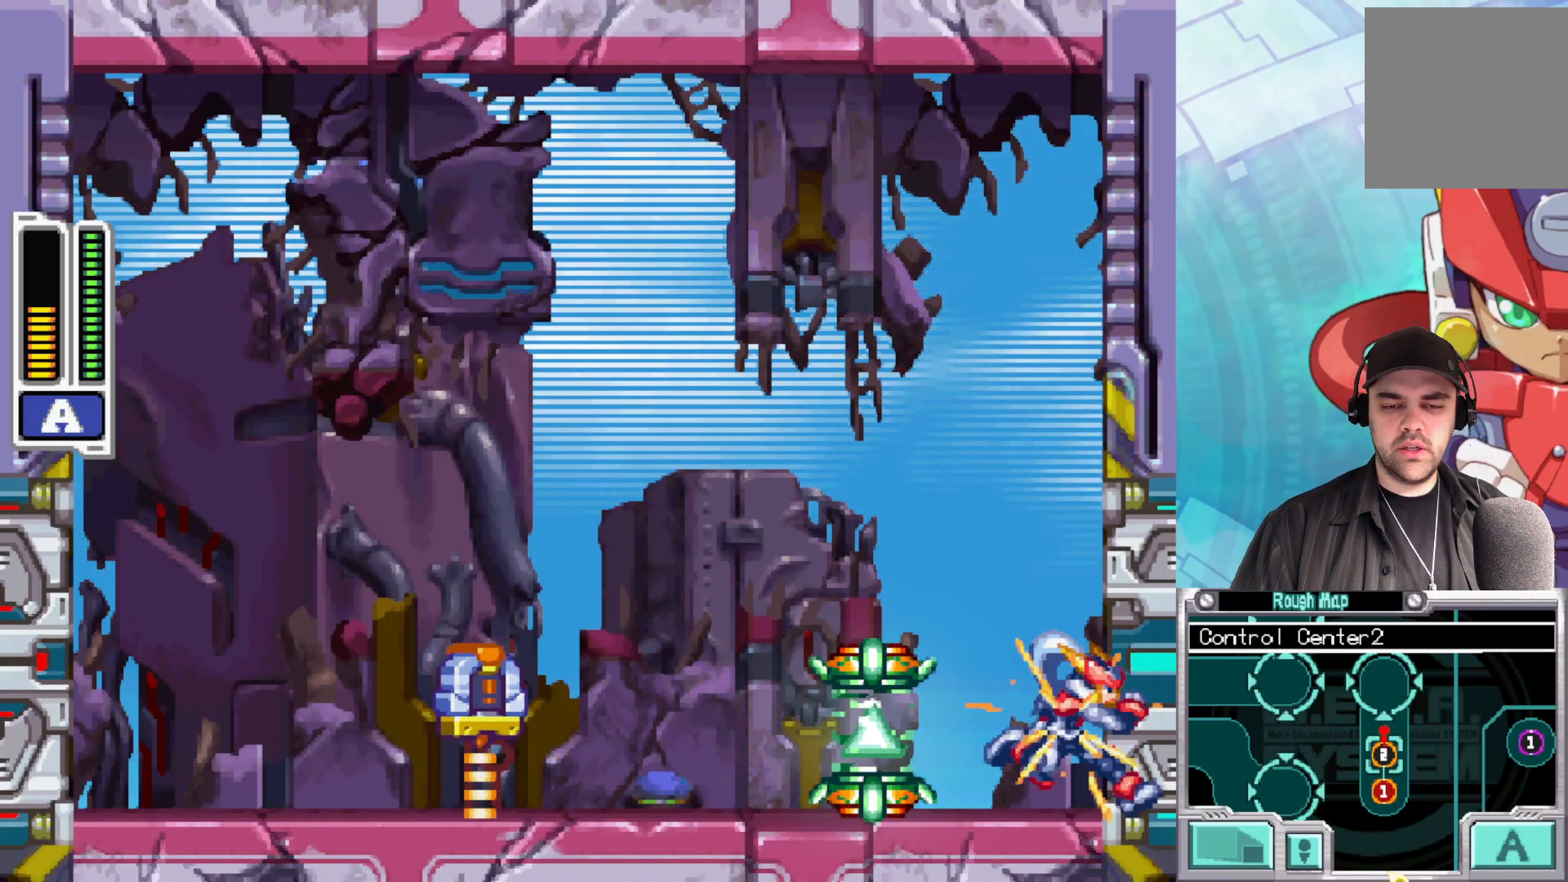
{"buttons": ["X"], "left_stick": "center", "right_stick": "center", "events": []}
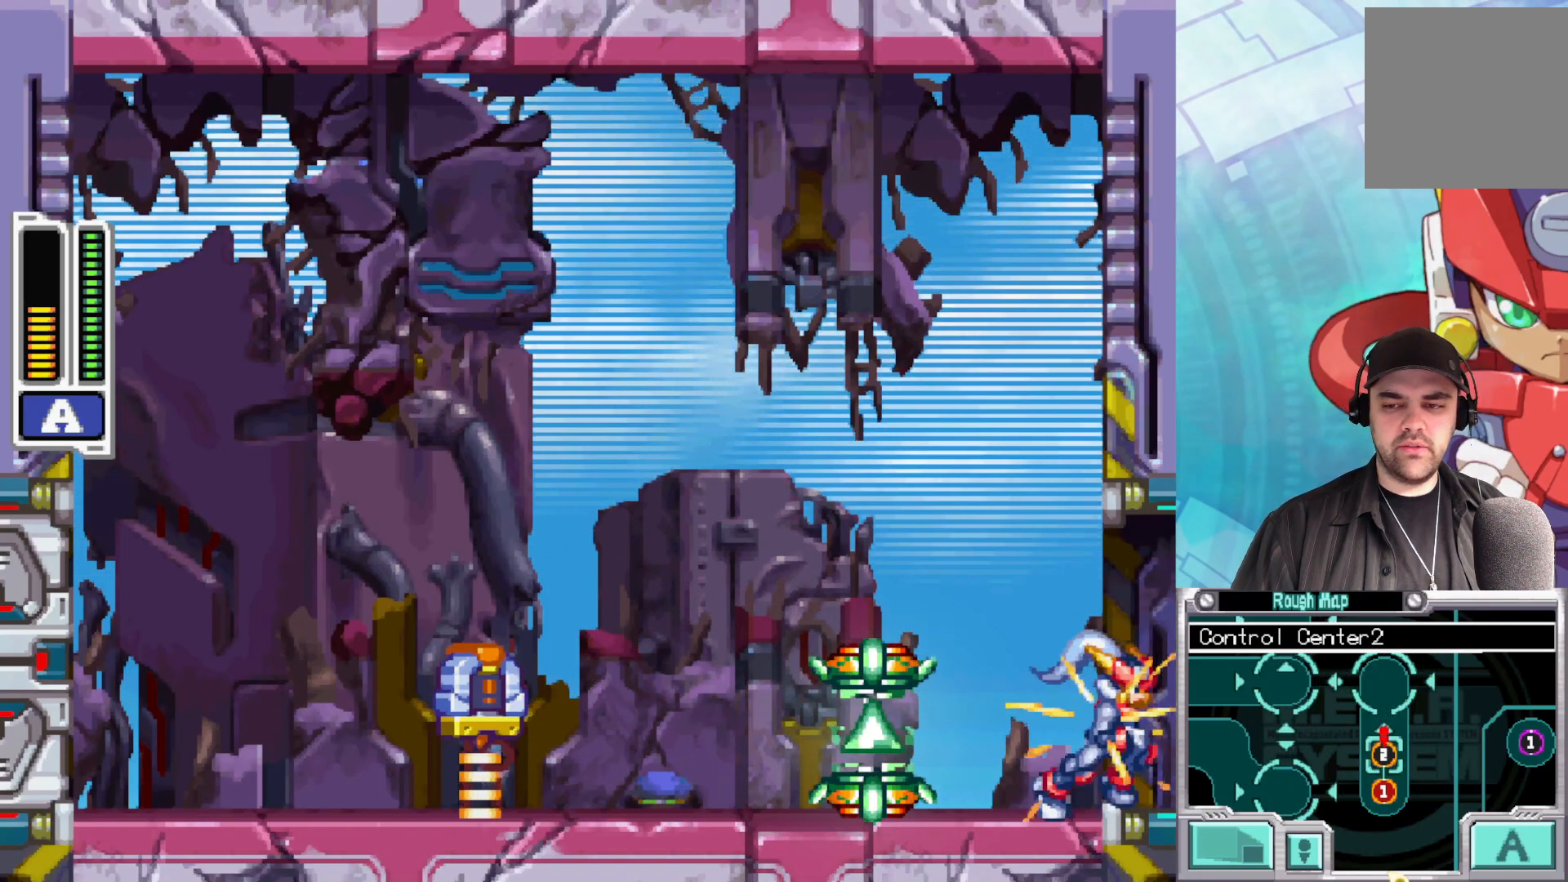
{"buttons": ["X"], "left_stick": "center", "right_stick": "center", "events": []}
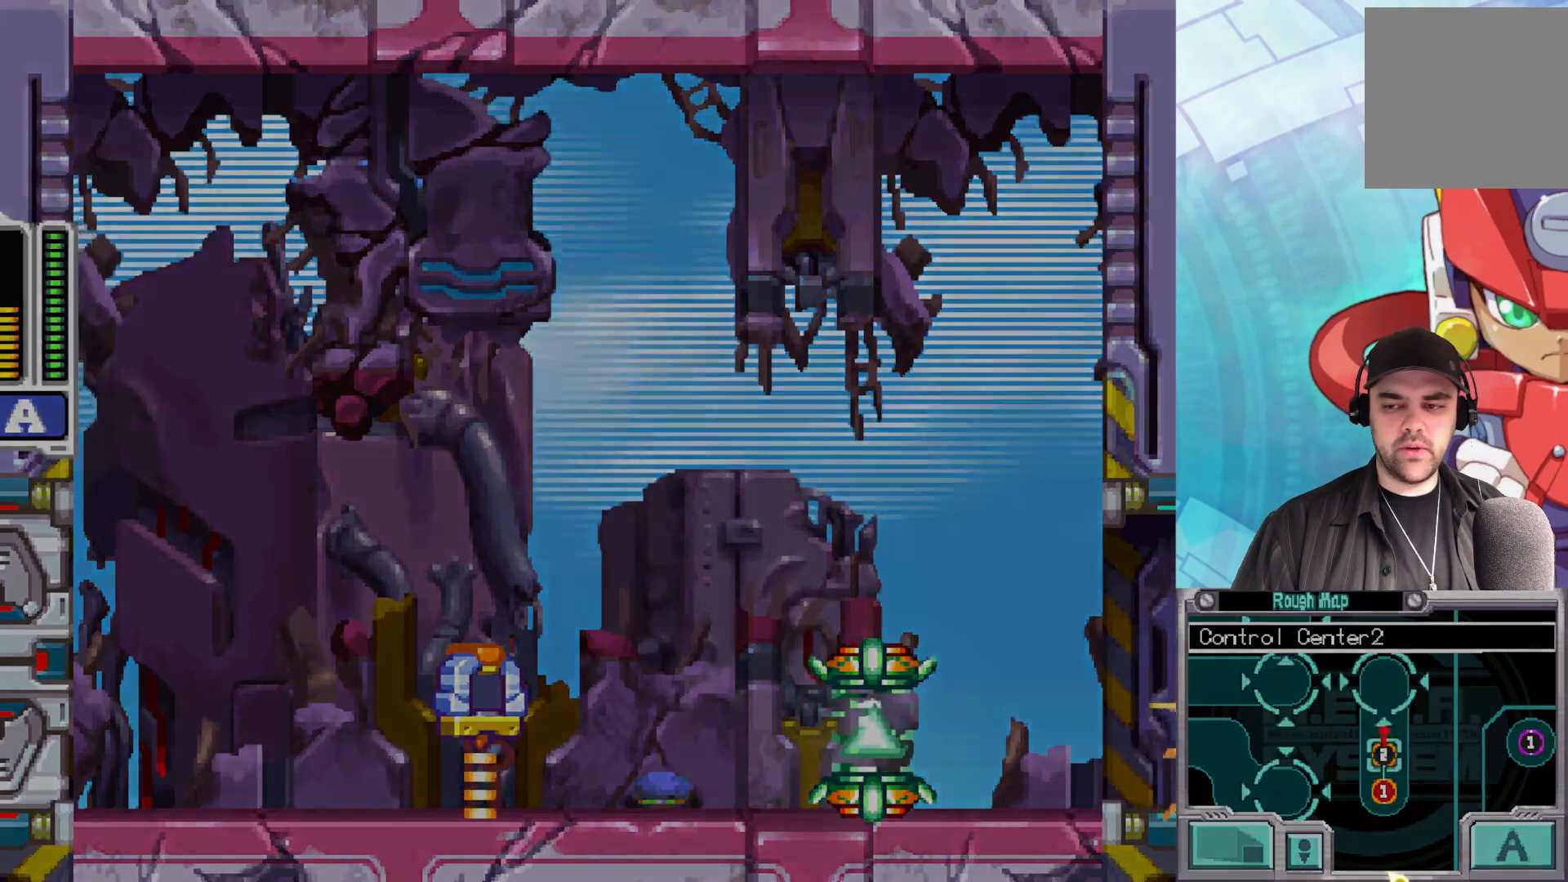
{"buttons": ["X"], "left_stick": "center", "right_stick": "center", "events": []}
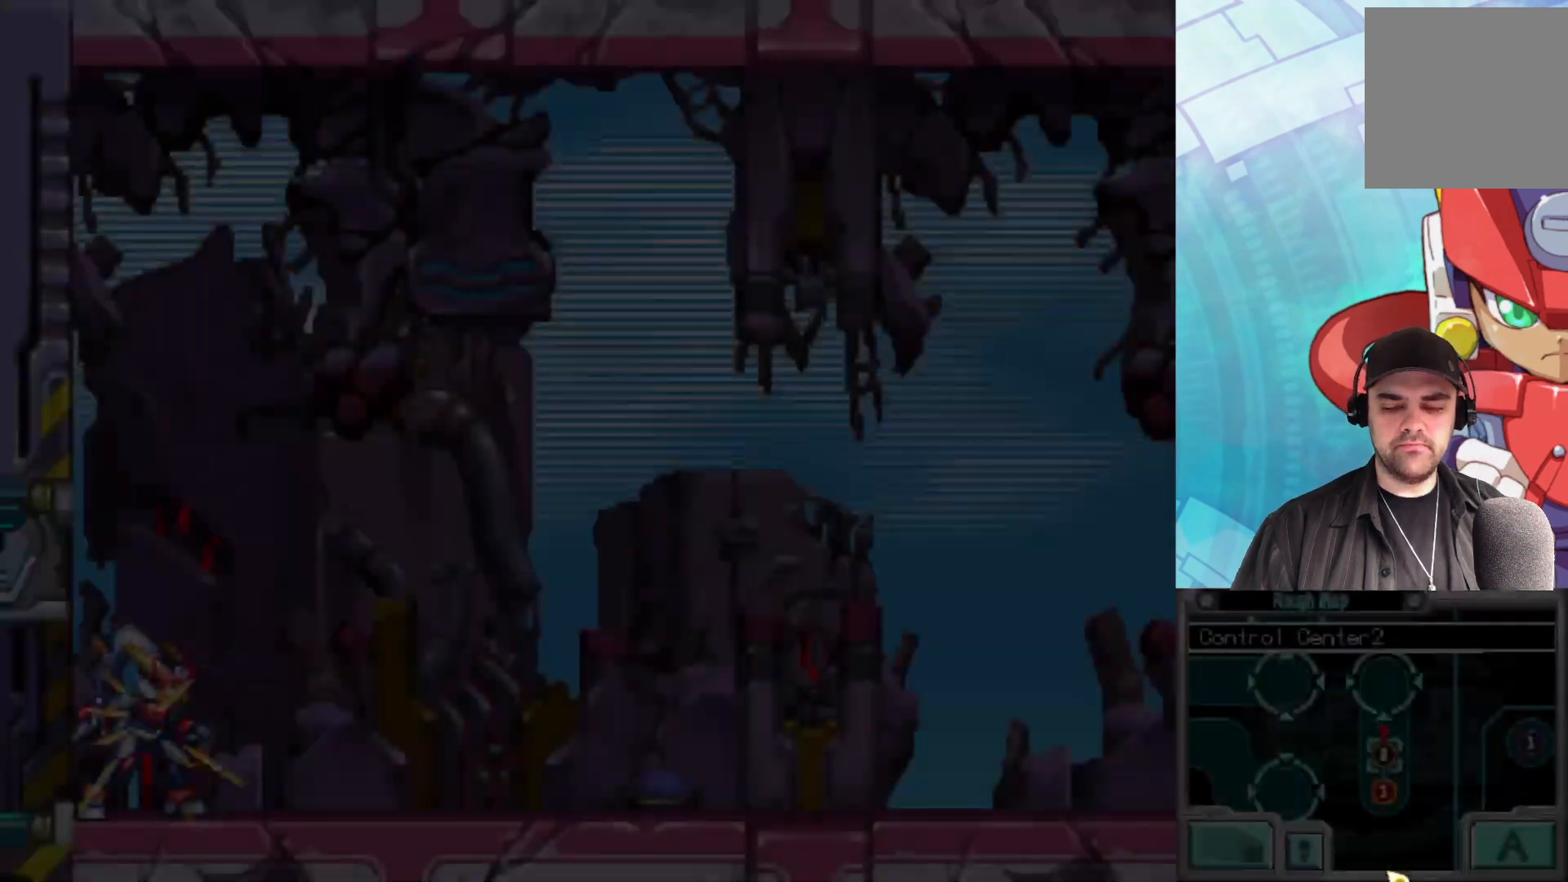
{"buttons": ["X"], "left_stick": "right", "right_stick": "center", "events": [[350, "left_stick", "right"]]}
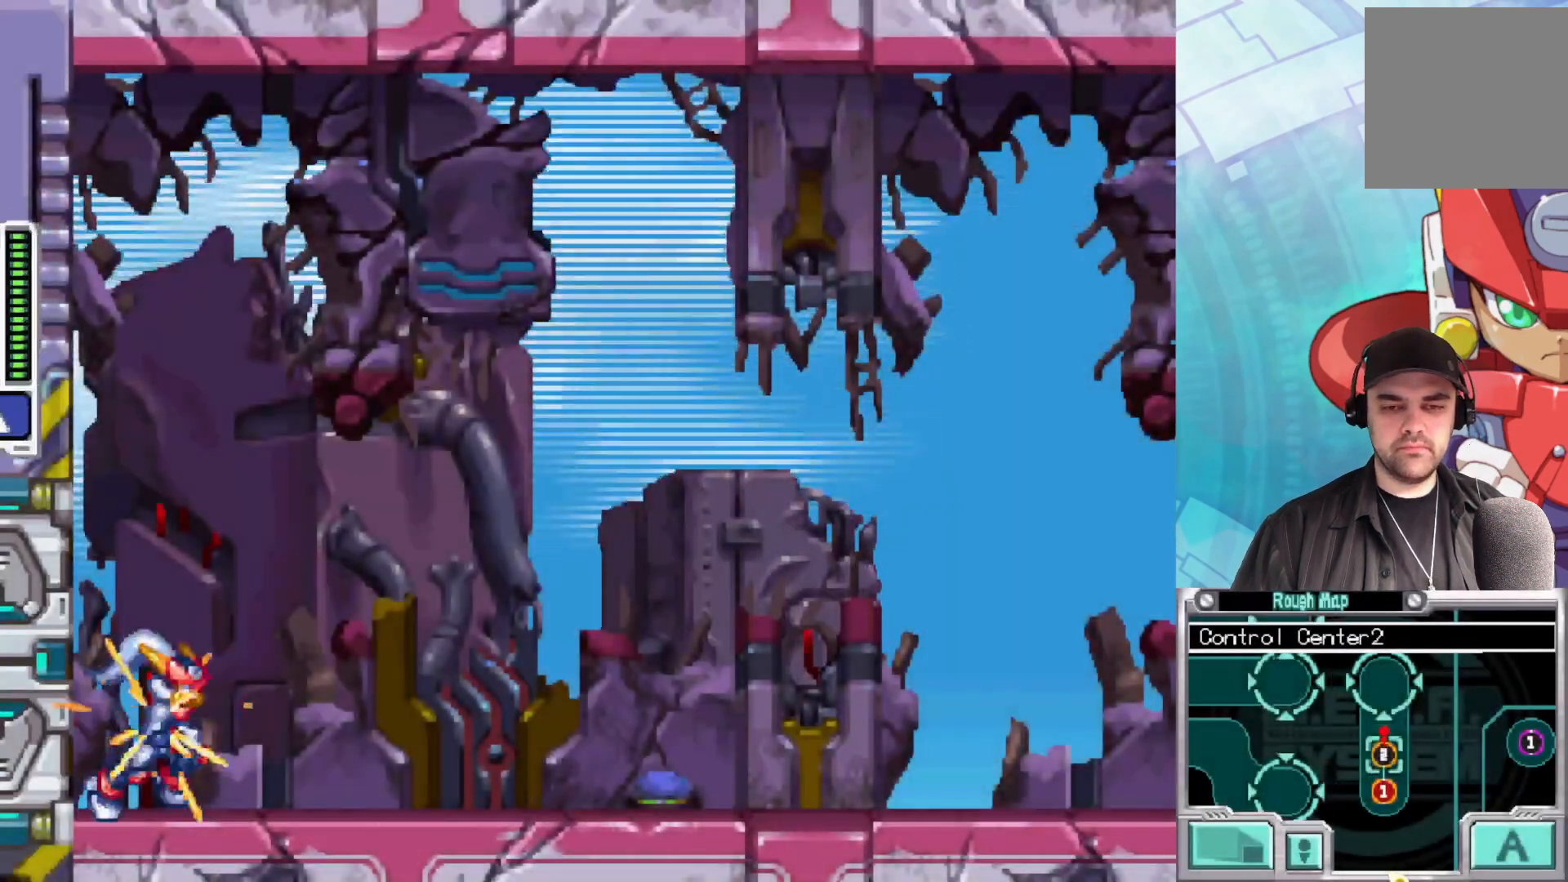
{"buttons": ["B", "X"], "left_stick": "right", "right_stick": "center", "events": [[183, "B", "down"]]}
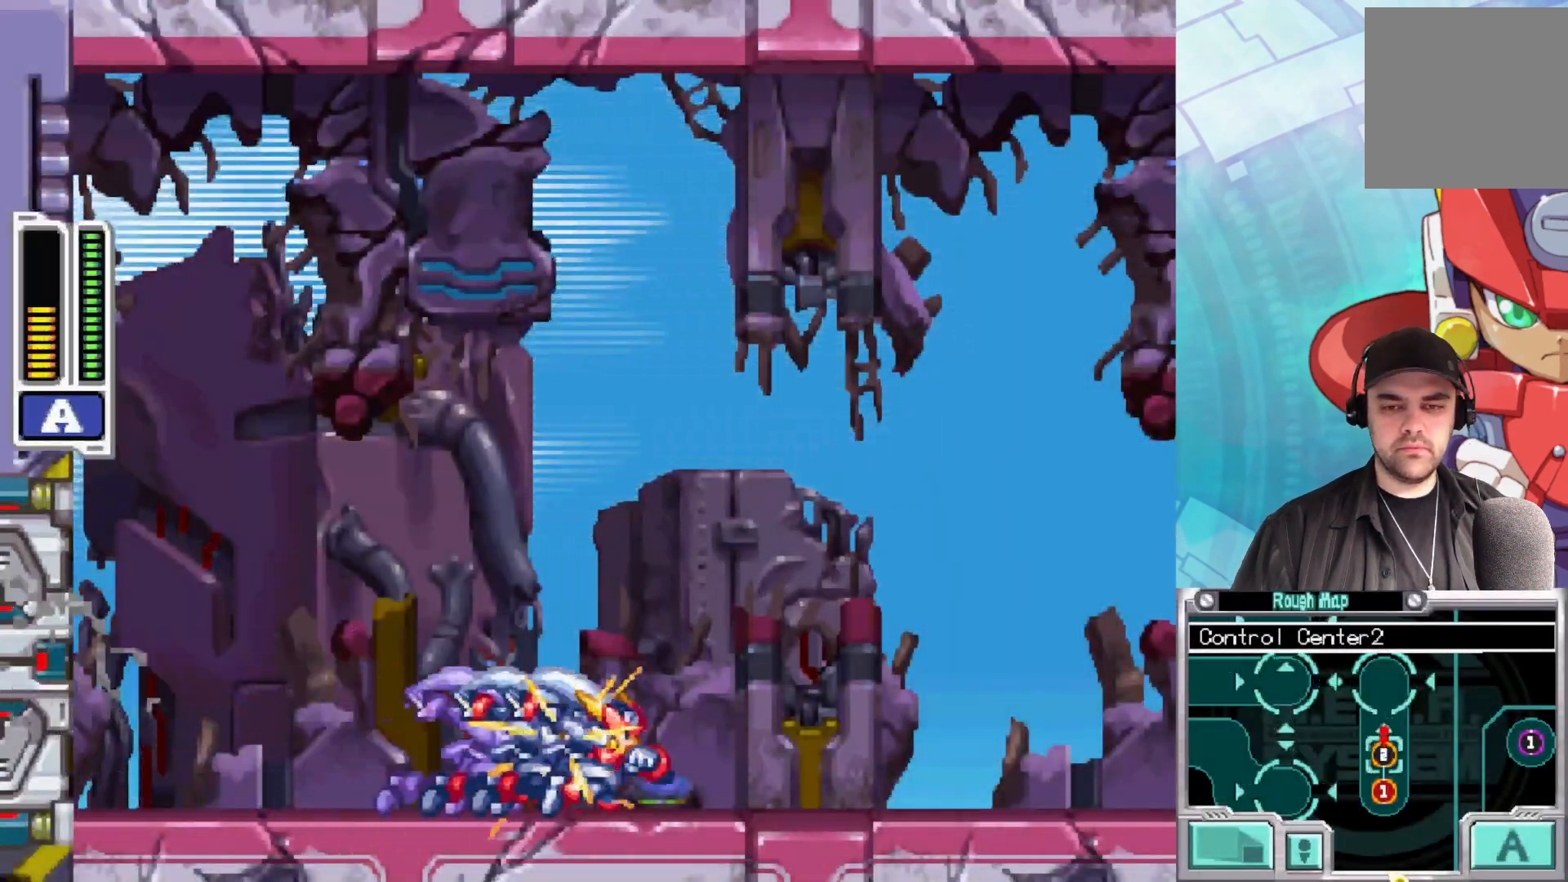
{"buttons": ["B", "X"], "left_stick": "right", "right_stick": "center", "events": [[100, "B", "up"], [250, "B", "down"]]}
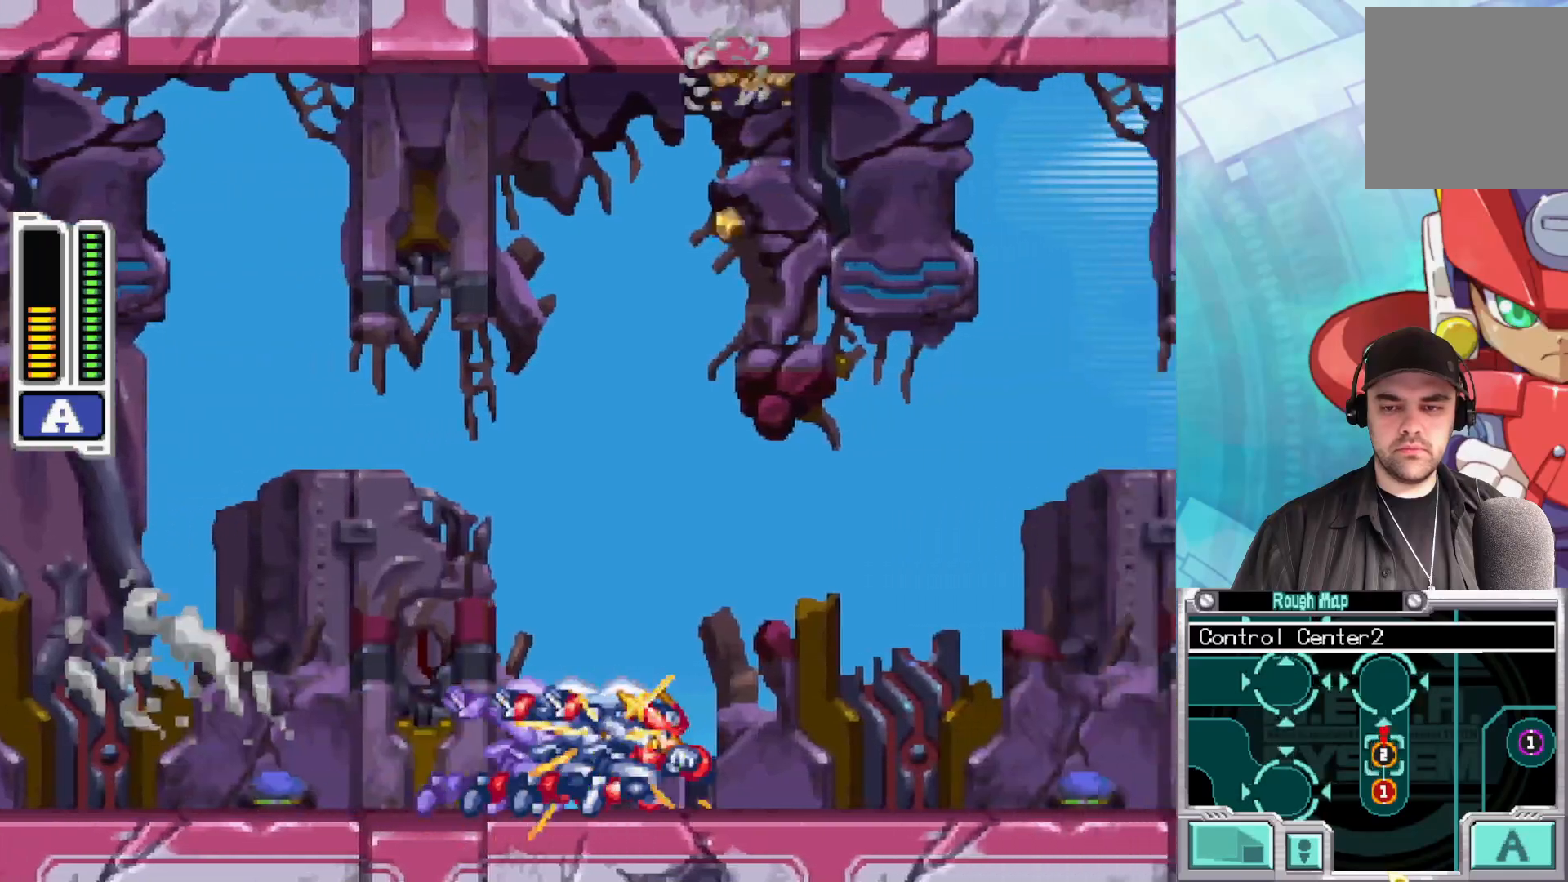
{"buttons": ["X"], "left_stick": "right", "right_stick": "center", "events": [[200, "B", "up"]]}
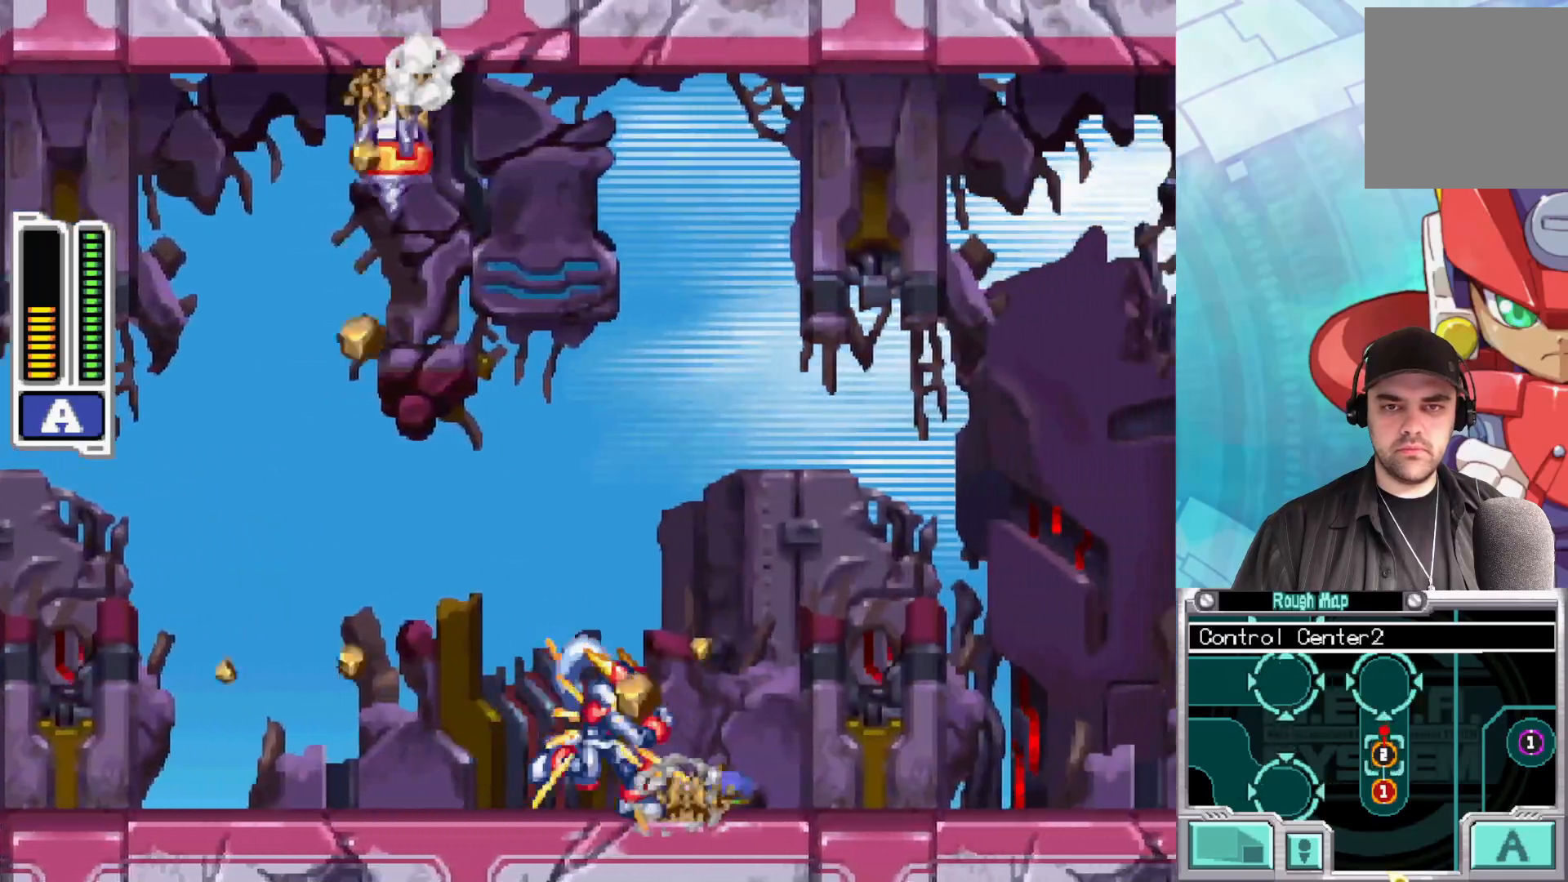
{"buttons": ["X"], "left_stick": "left", "right_stick": "center", "events": [[50, "left_stick", "center"], [150, "left_stick", "left"]]}
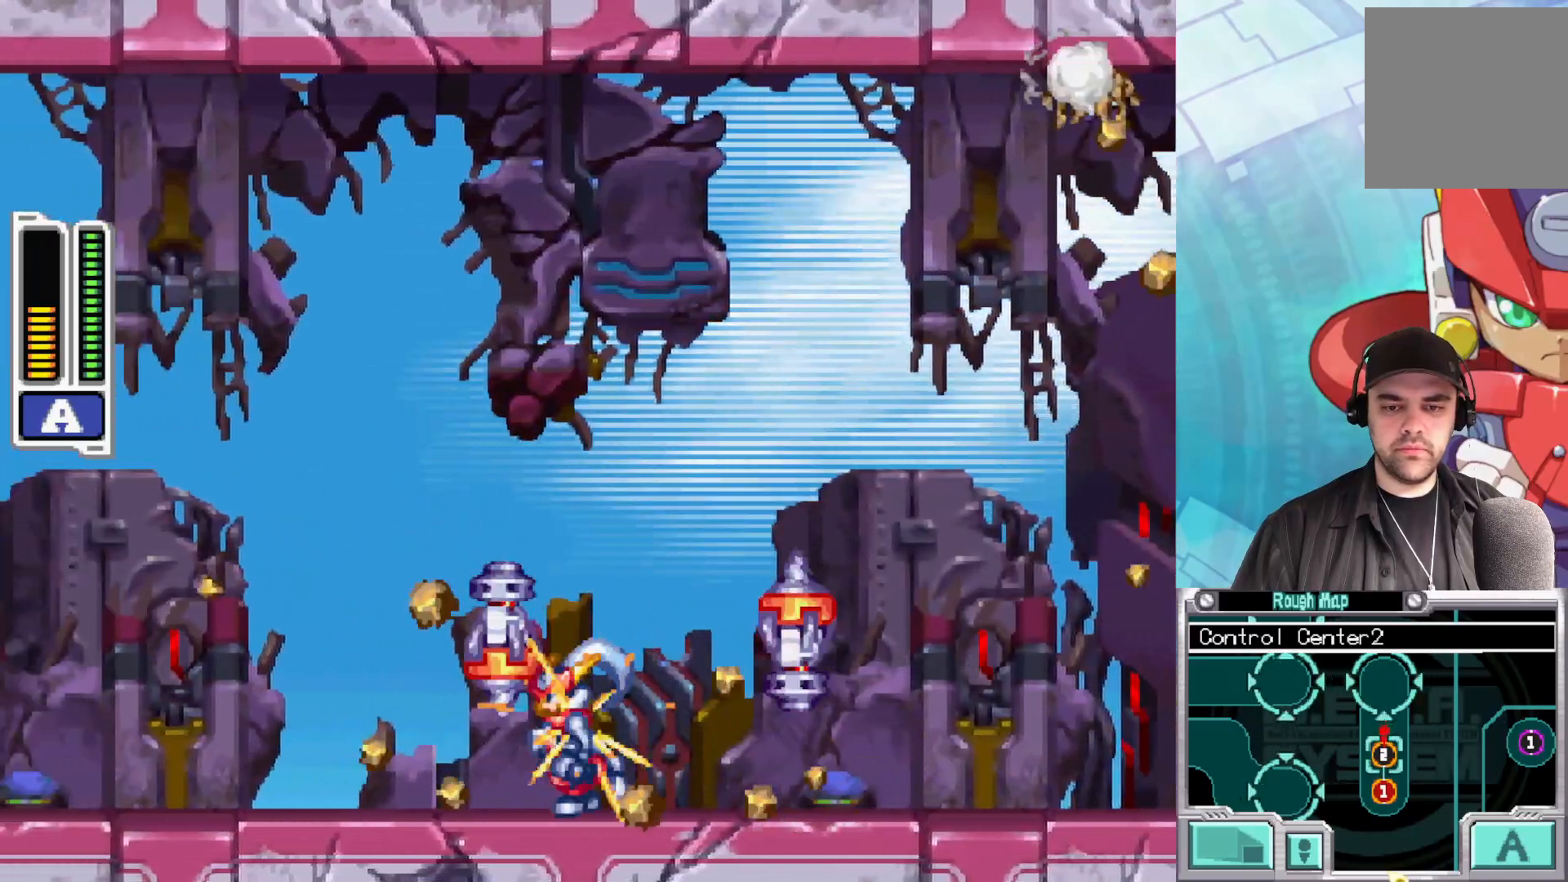
{"buttons": [], "left_stick": "center", "right_stick": "center", "events": [[67, "left_stick", "down-right"], [433, "left_stick", "center"], [450, "X", "up"]]}
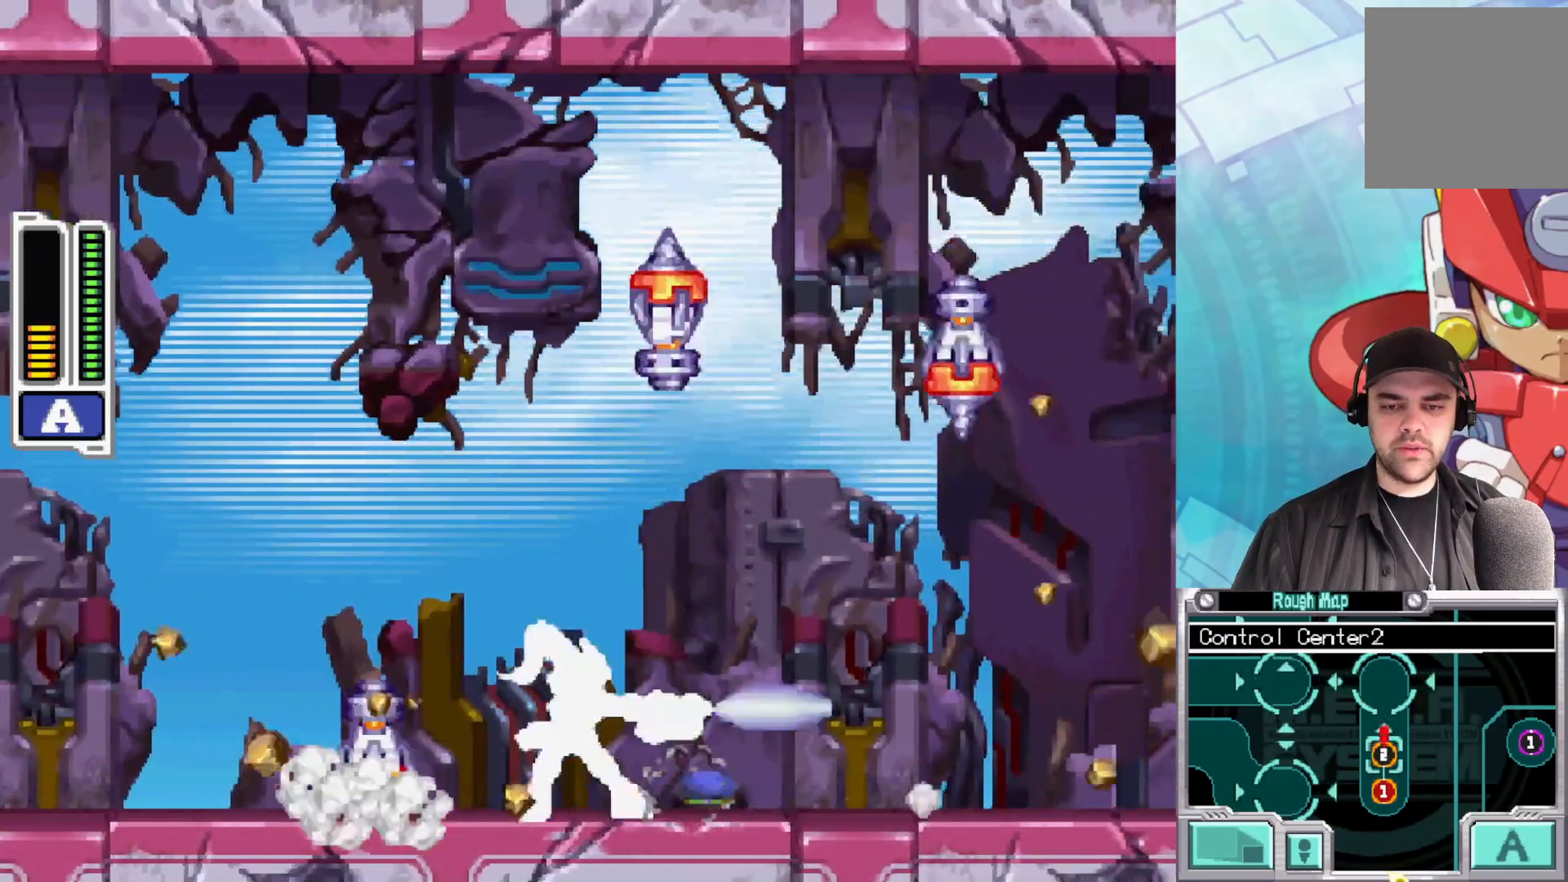
{"buttons": [], "left_stick": "center", "right_stick": "center", "events": [[33, "START", "down"], [267, "START", "up"]]}
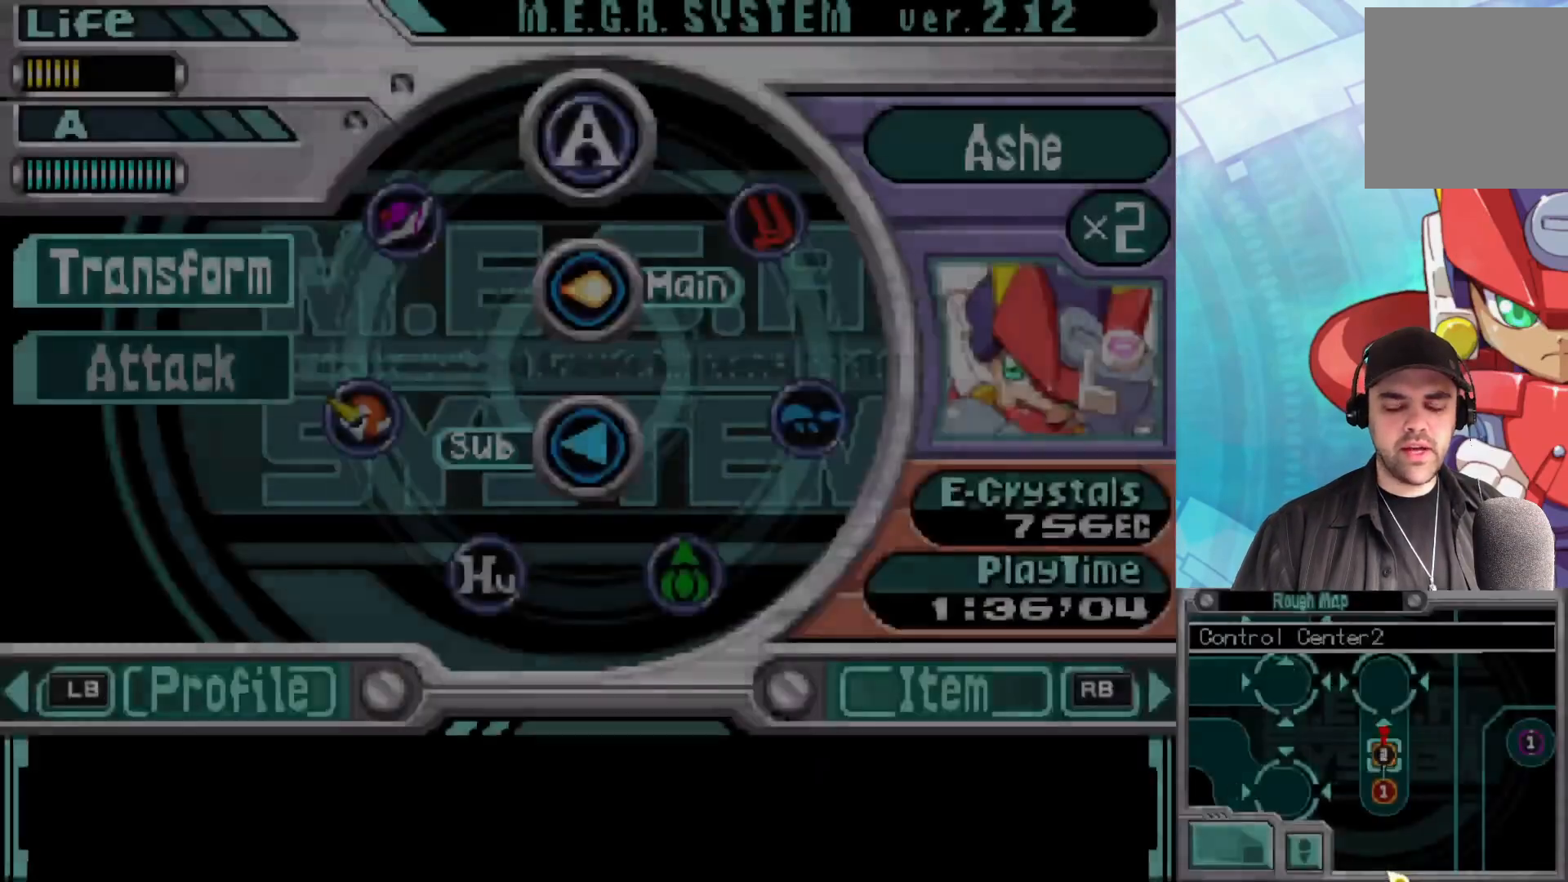
{"buttons": [], "left_stick": "center", "right_stick": "center", "events": []}
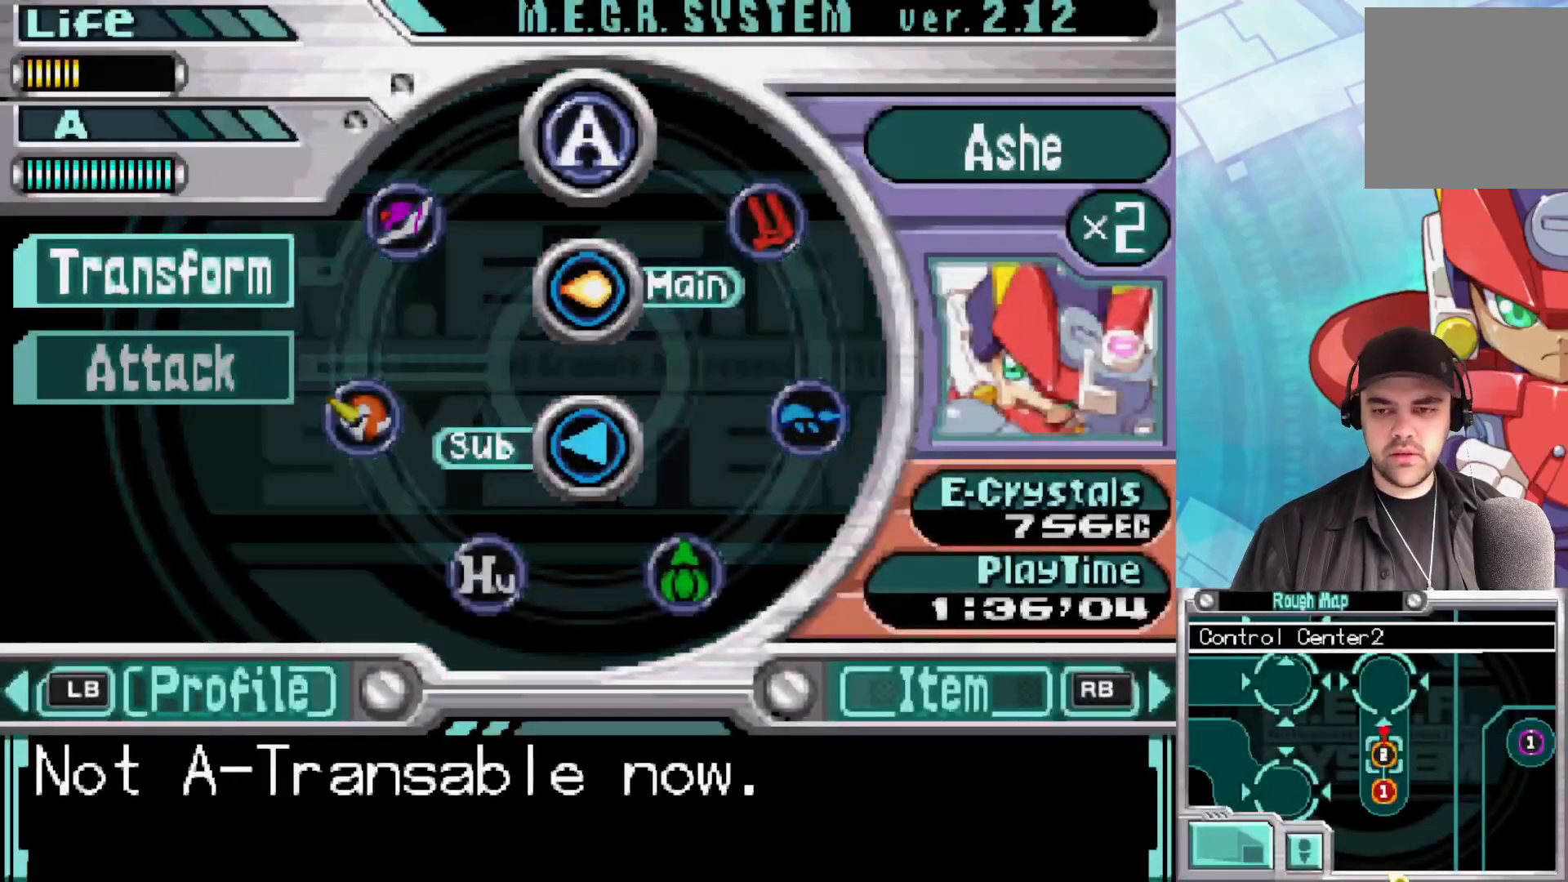
{"buttons": [], "left_stick": "center", "right_stick": "center", "events": []}
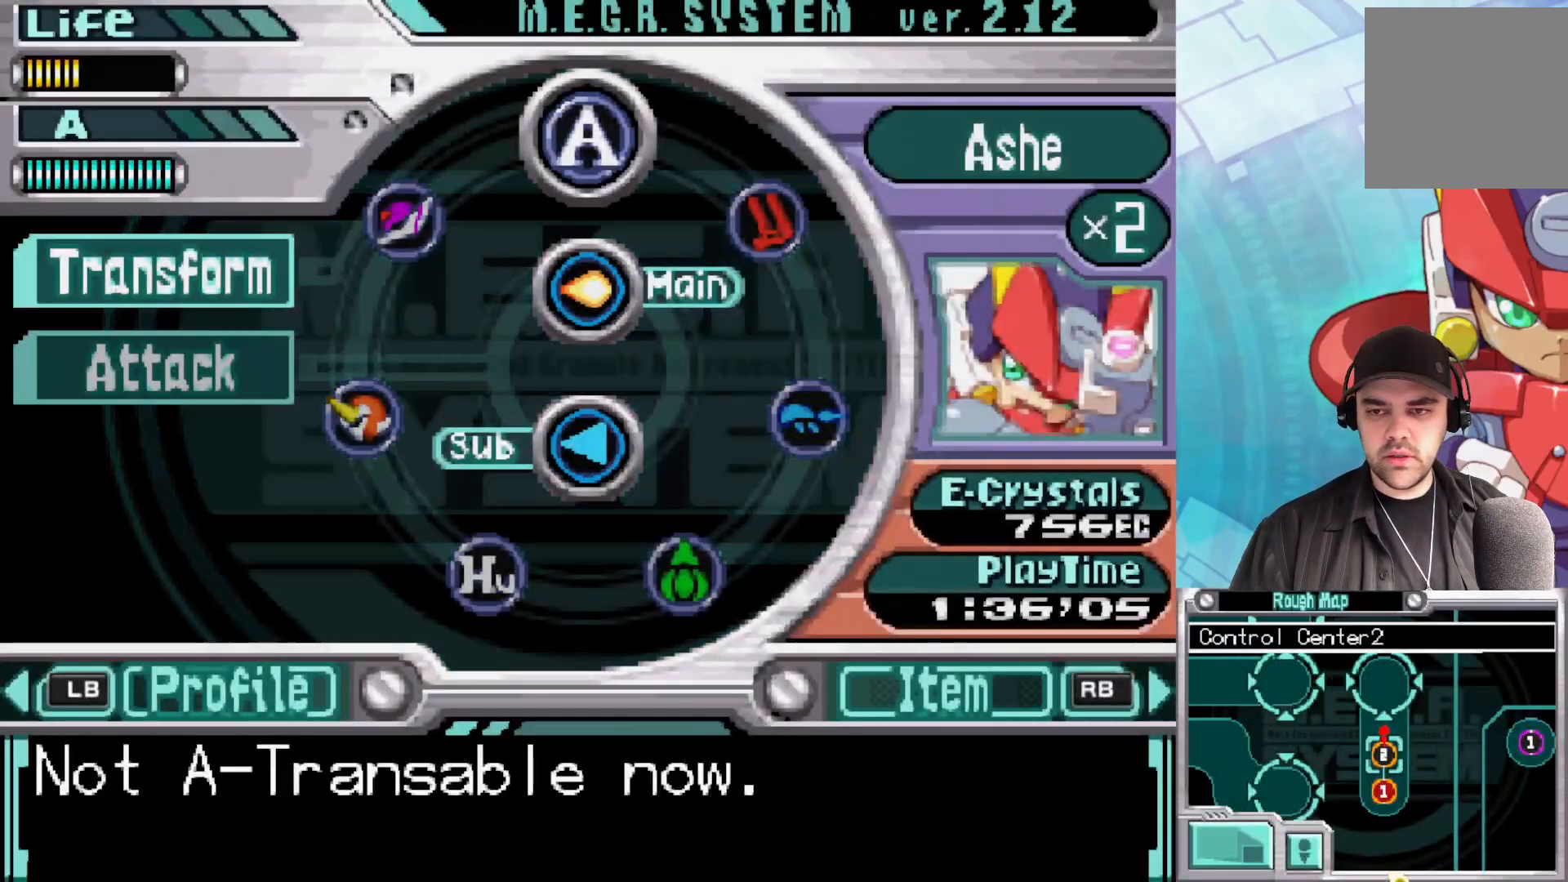
{"buttons": ["X"], "left_stick": "center", "right_stick": "center", "events": [[100, "START", "down"], [200, "START", "up"], [300, "X", "down"]]}
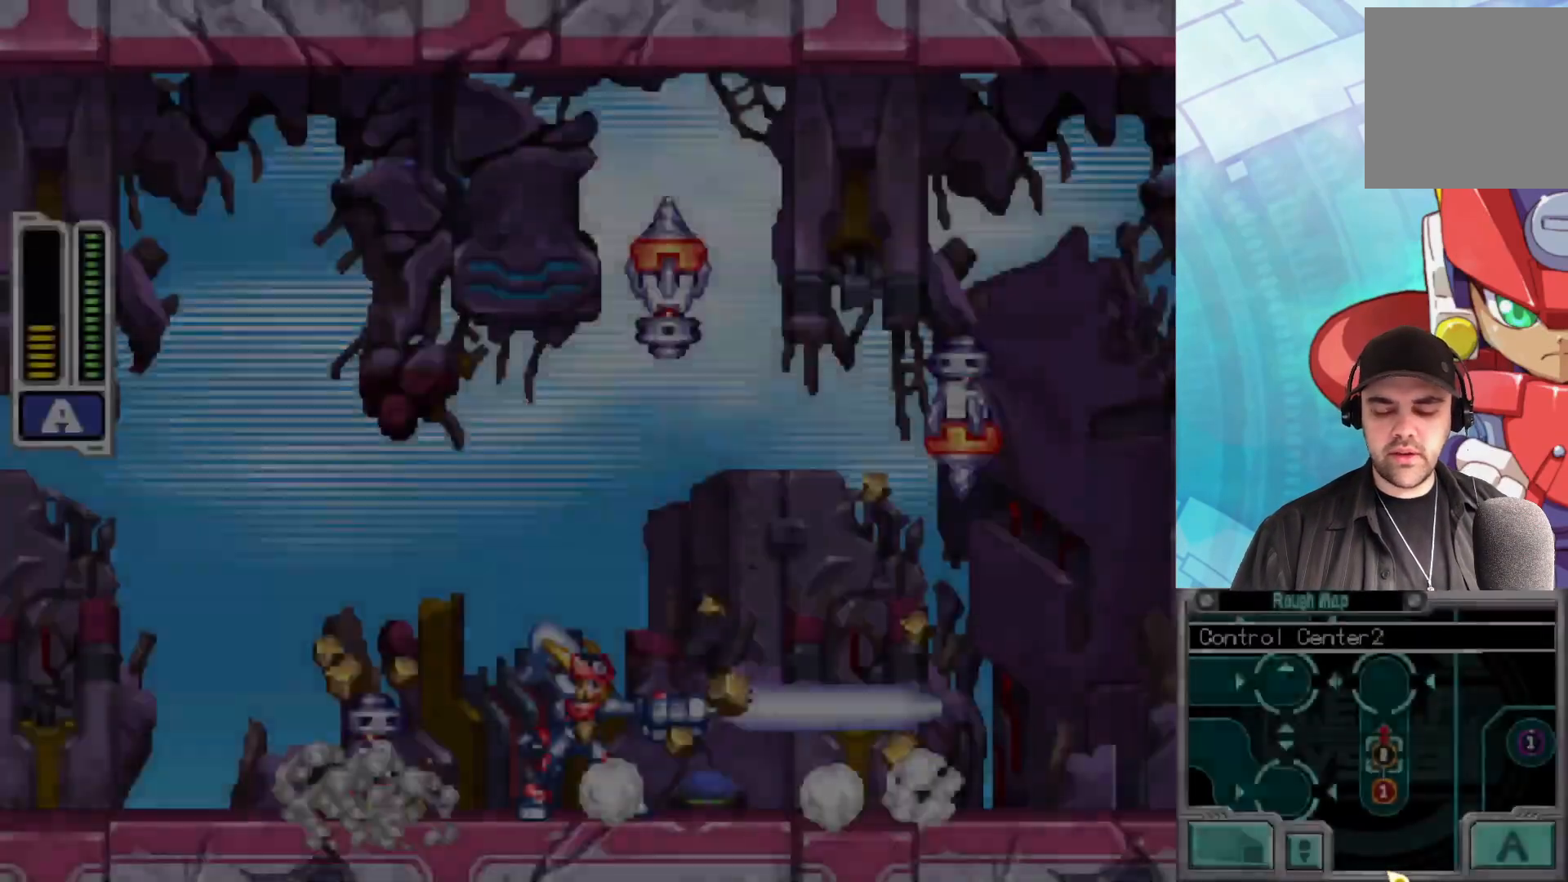
{"buttons": ["X"], "left_stick": "center", "right_stick": "center", "events": [[17, "left_stick", "right"], [500, "left_stick", "center"]]}
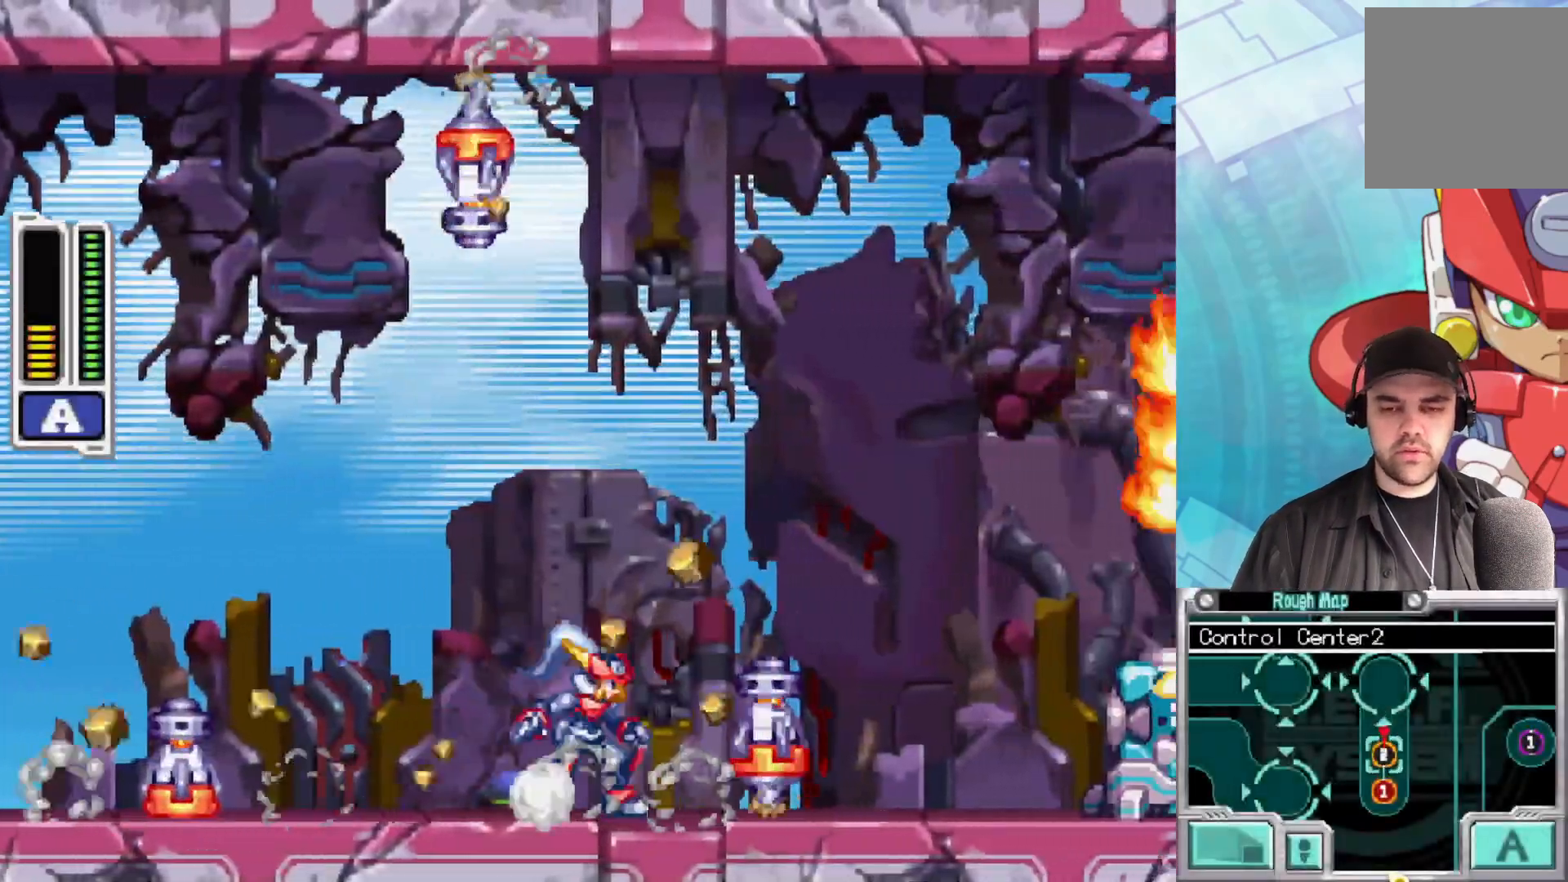
{"buttons": ["A", "B", "X"], "left_stick": "right", "right_stick": "center", "events": [[150, "left_stick", "right"], [217, "B", "down"], [267, "A", "down"]]}
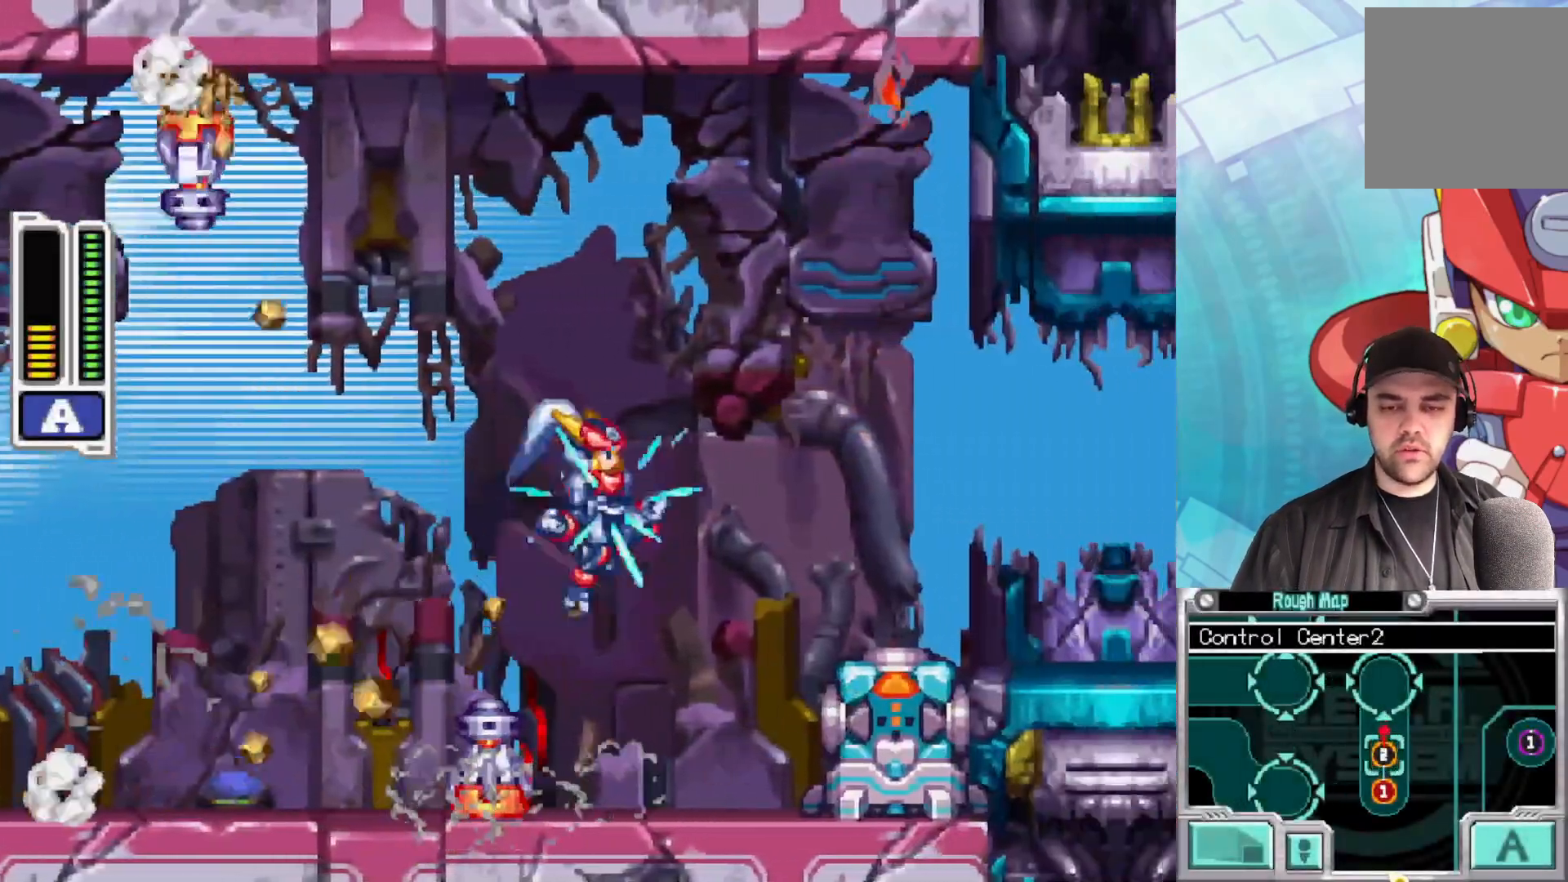
{"buttons": ["X"], "left_stick": "center", "right_stick": "center", "events": [[100, "B", "up"], [117, "A", "up"], [183, "left_stick", "center"]]}